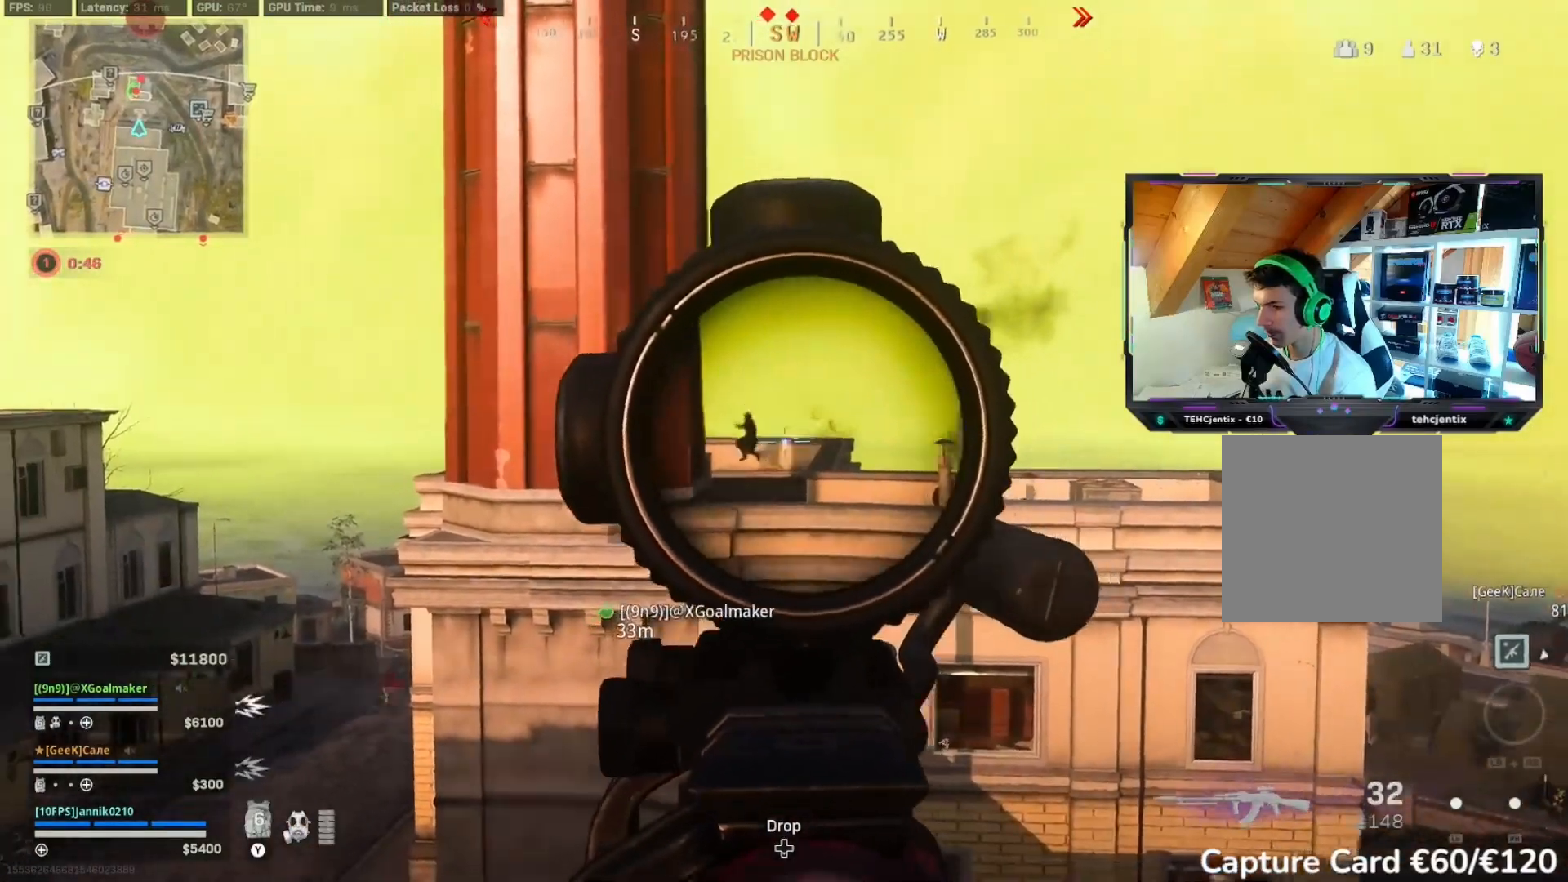
Gameplay with a controller (Xbox layout); each line is a JSON object with the inputs held at the frame after it. "events" lists button and stick changes between this image and that frame as [ms after this image, input, new state], when the widget could be followed in between.
{"buttons": ["L2"], "left_stick": "right", "right_stick": "down-right", "events": [[50, "right_stick", "down-left"], [233, "right_stick", "center"], [317, "right_stick", "down-right"], [500, "left_stick", "right"]]}
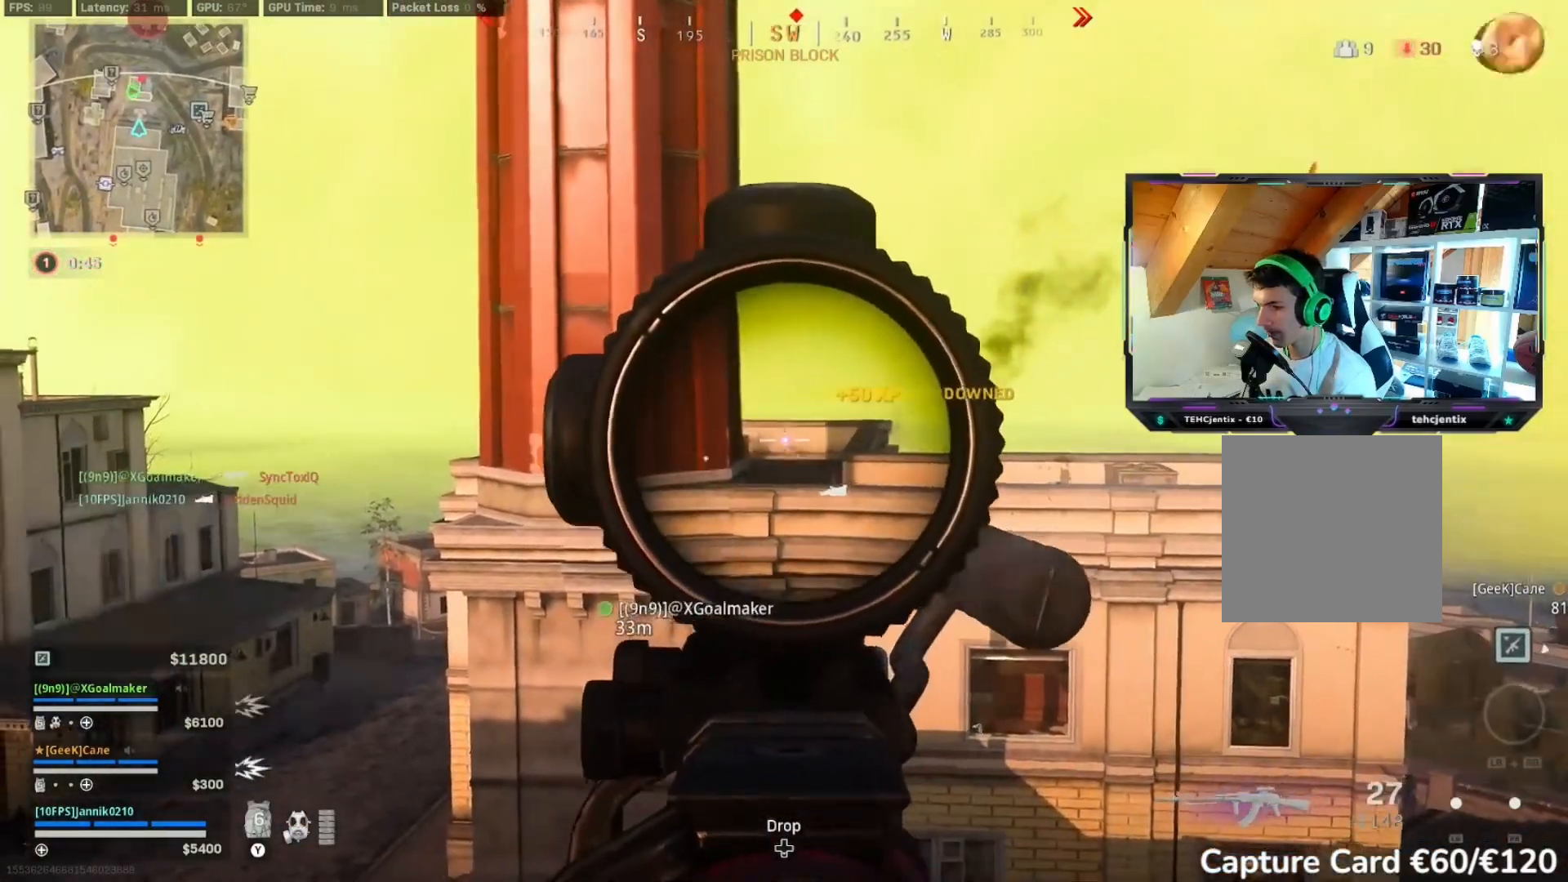
{"buttons": ["L2", "R2"], "left_stick": "center", "right_stick": "down", "events": [[17, "R2", "down"], [183, "left_stick", "center"], [183, "right_stick", "down"]]}
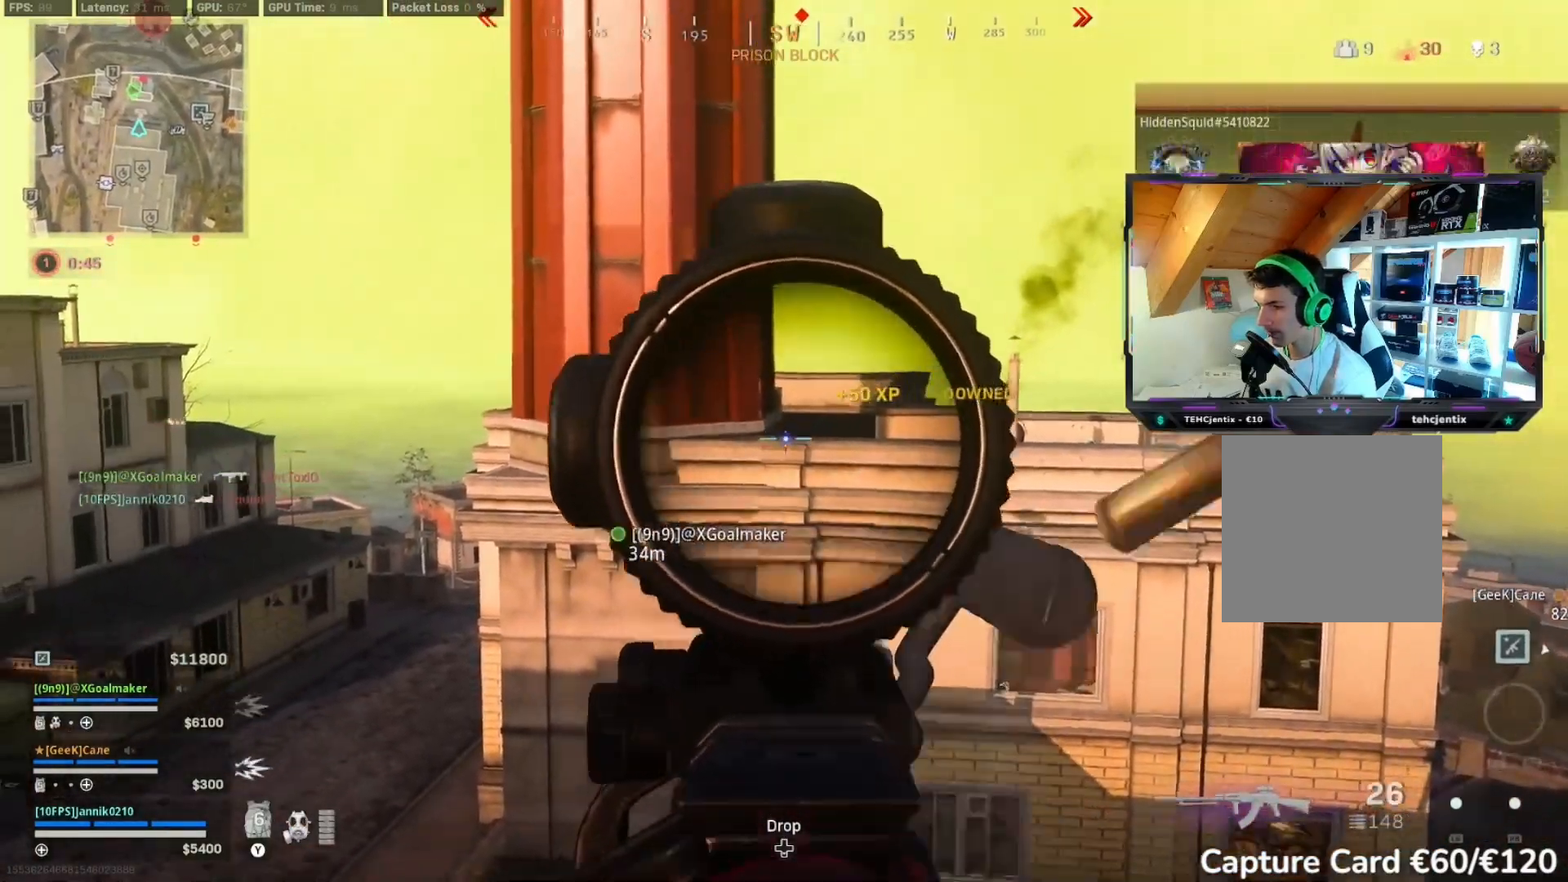
{"buttons": ["L2"], "left_stick": "center", "right_stick": "down", "events": [[33, "R2", "up"]]}
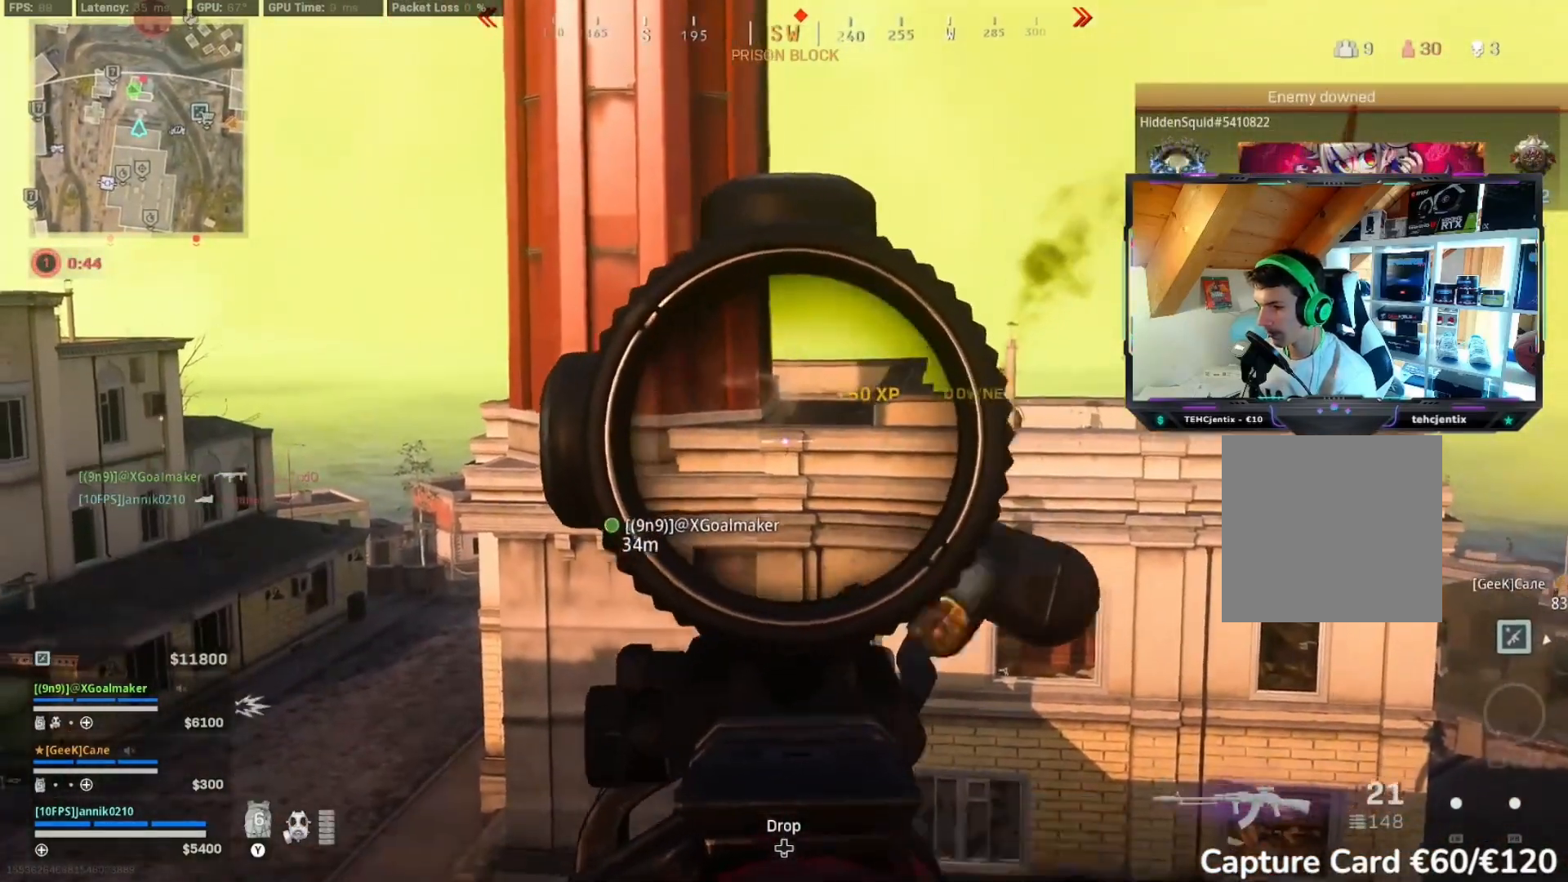
{"buttons": ["L2", "R2"], "left_stick": "left", "right_stick": "up", "events": [[150, "R2", "down"], [150, "right_stick", "center"], [383, "right_stick", "up"], [483, "left_stick", "left"]]}
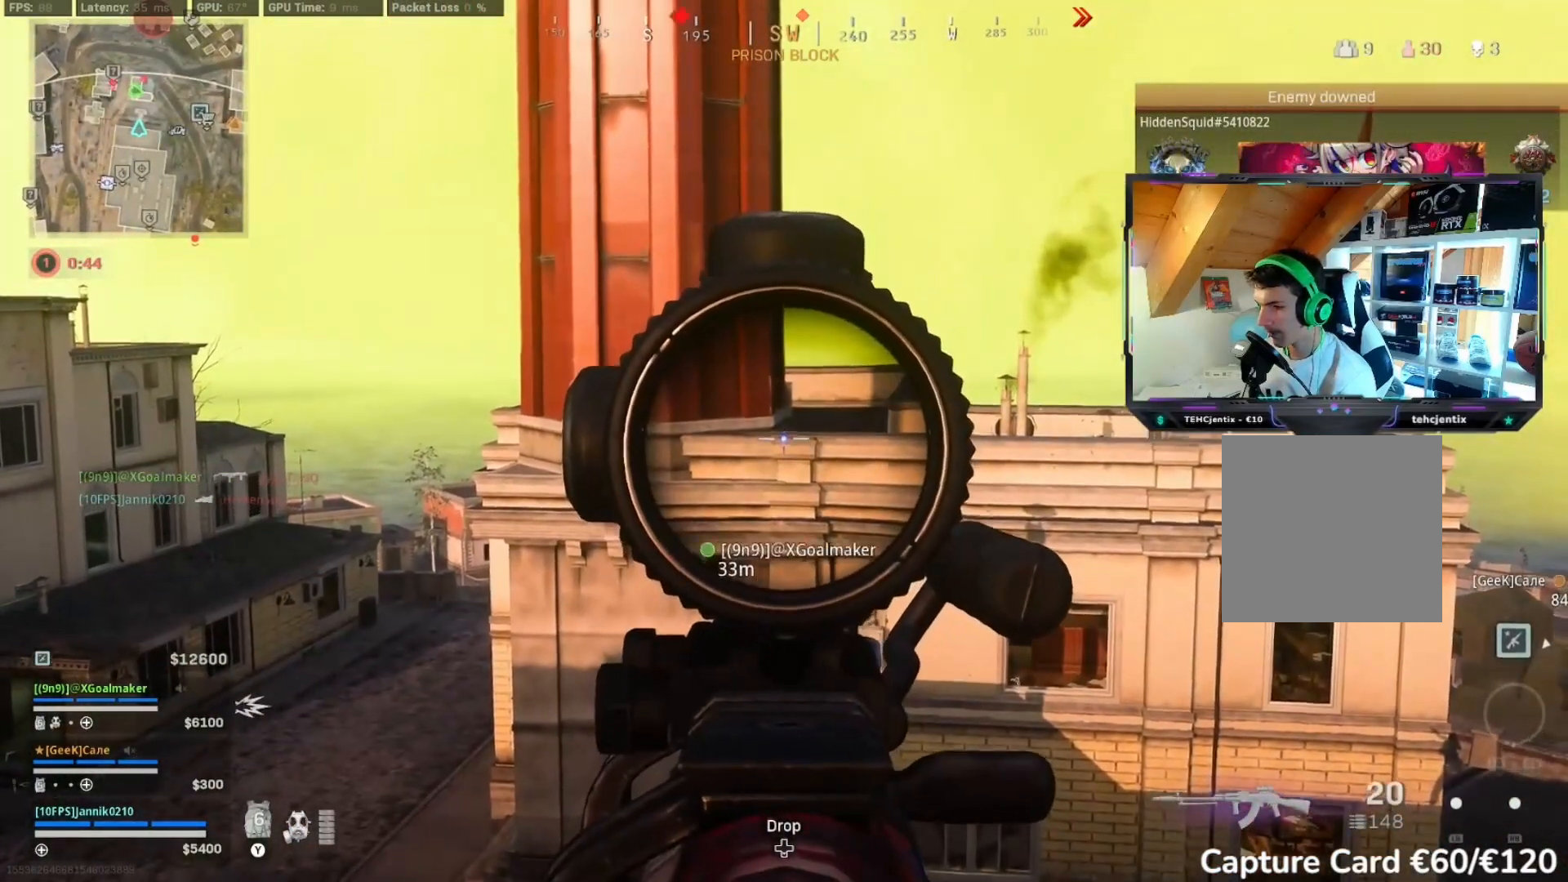
{"buttons": ["R2"], "left_stick": "up-left", "right_stick": "left", "events": [[167, "right_stick", "center"], [267, "L2", "up"], [267, "left_stick", "up-left"], [400, "right_stick", "left"]]}
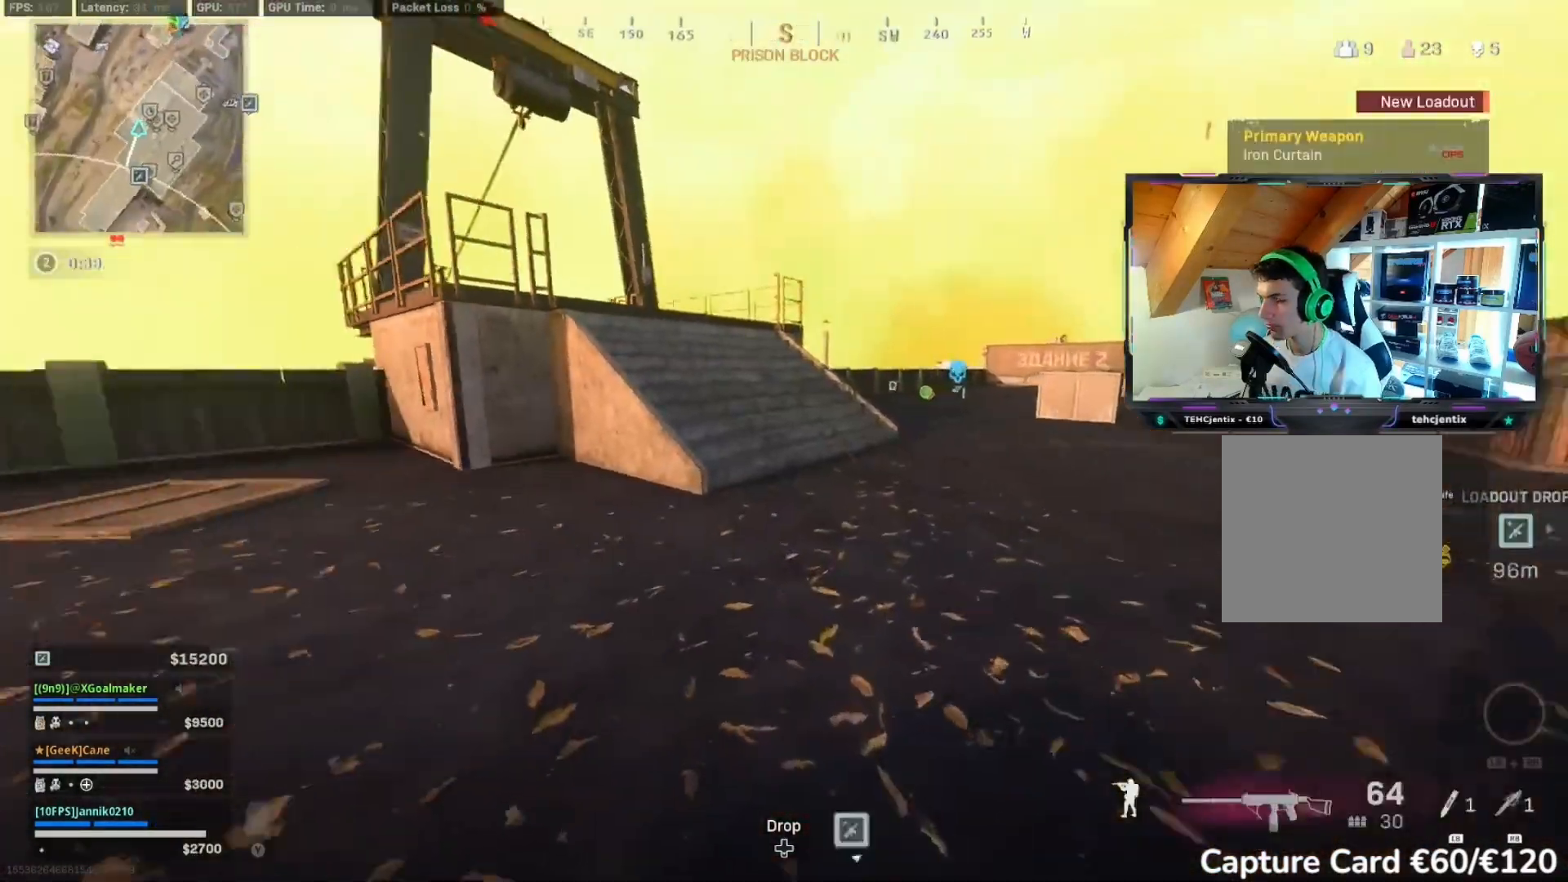
{"buttons": ["R2"], "left_stick": "up-left", "right_stick": "right", "events": [[33, "L3", "down"], [100, "L3", "up"], [100, "right_stick", "center"], [233, "L3", "down"], [333, "right_stick", "right"], [350, "L3", "up"]]}
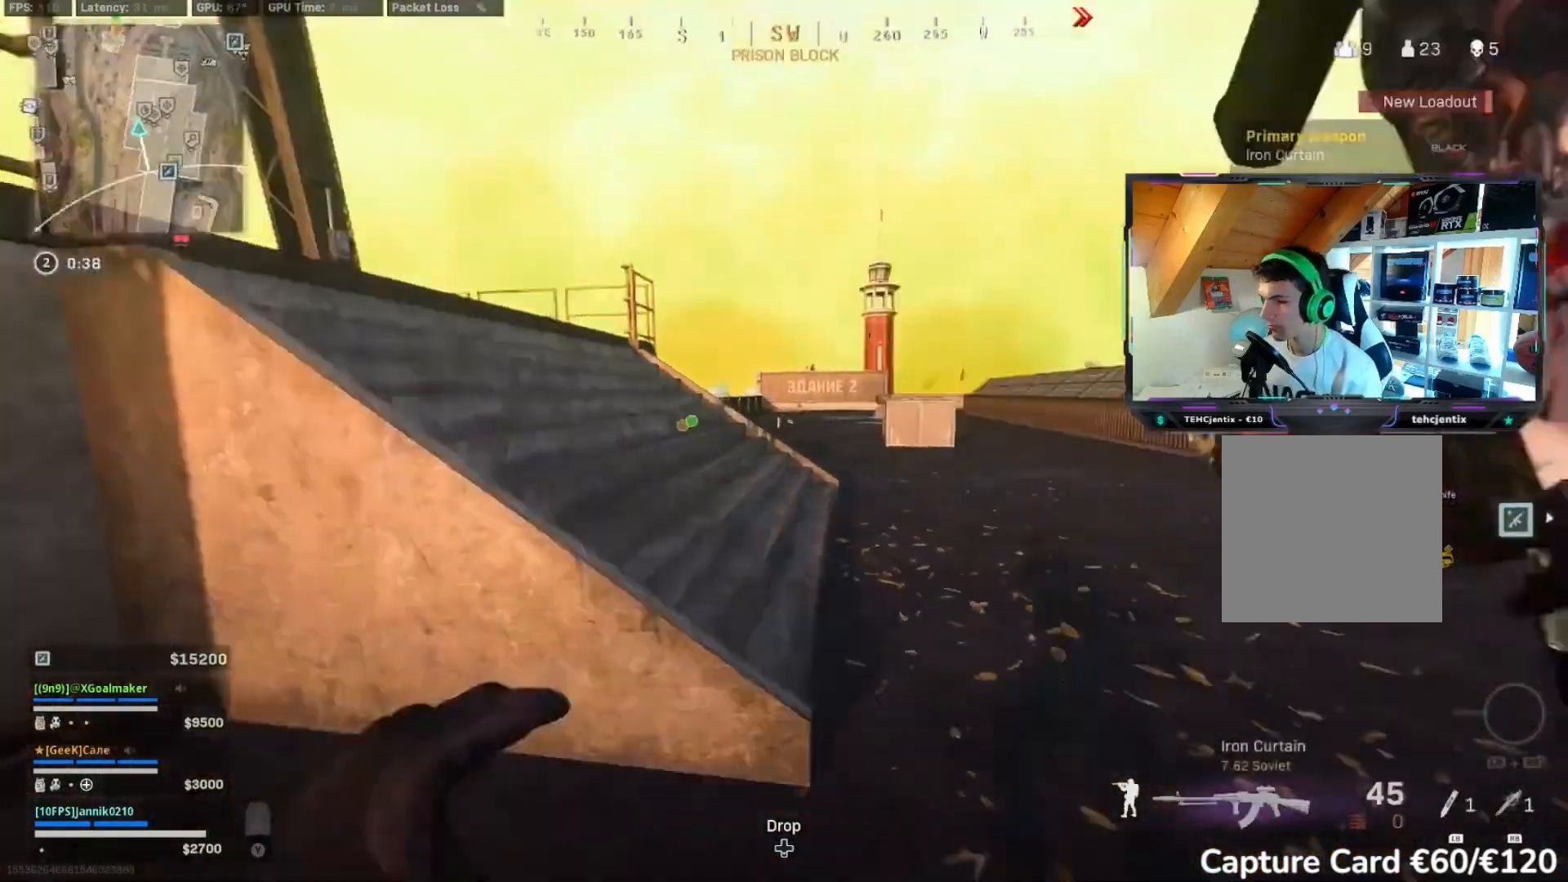
{"buttons": ["L2", "R2"], "left_stick": "center", "right_stick": "up-right", "events": [[100, "L2", "down"], [183, "right_stick", "up-right"], [367, "left_stick", "center"]]}
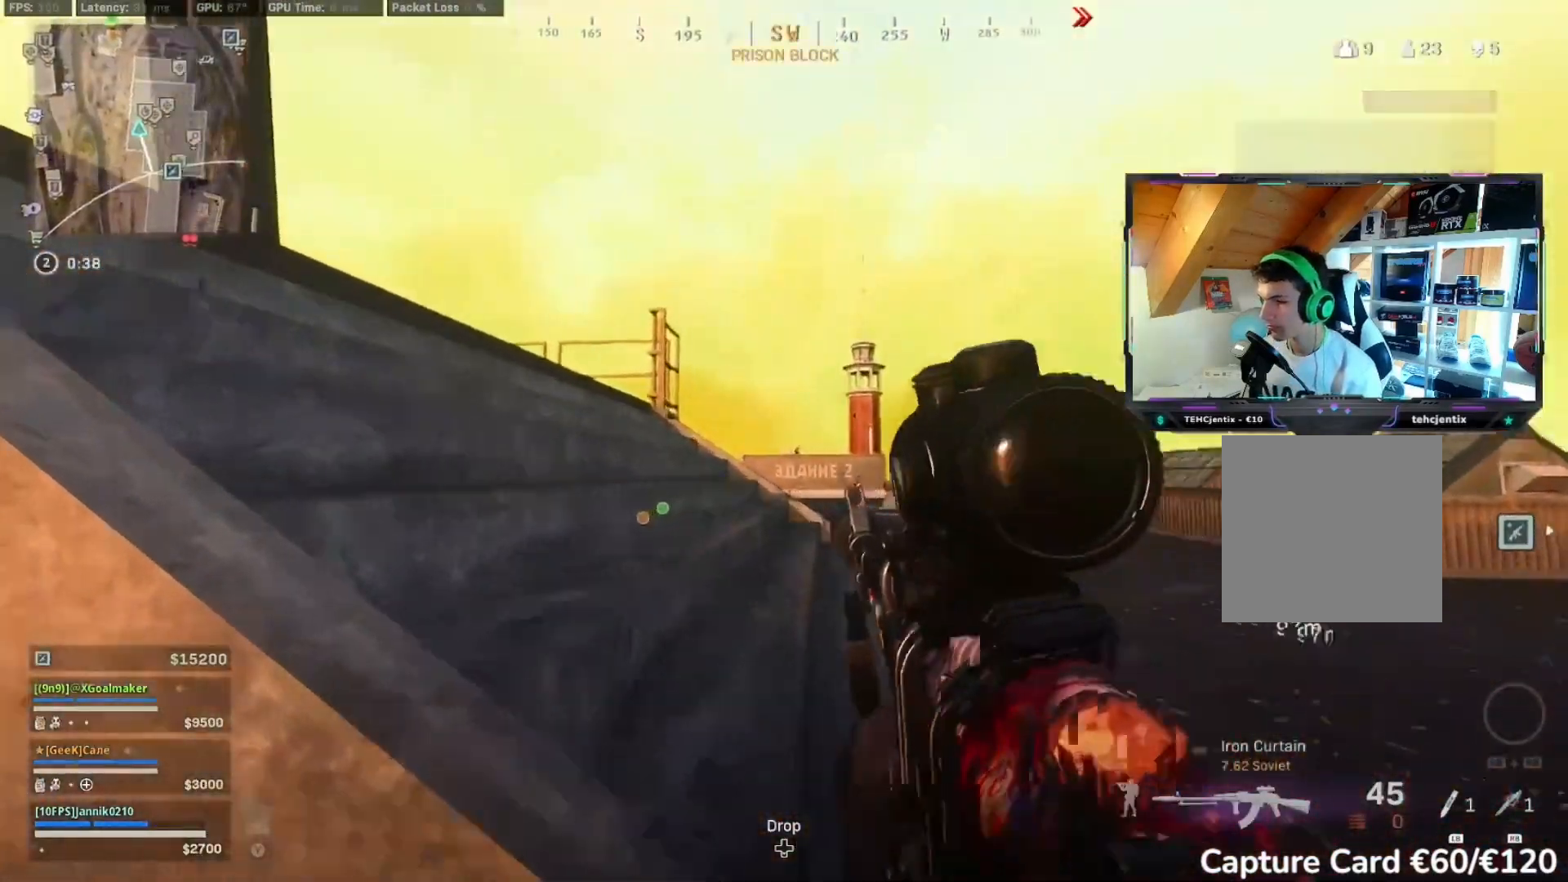
{"buttons": ["L2", "R2"], "left_stick": "right", "right_stick": "down-right", "events": [[50, "right_stick", "center"], [250, "B", "down"], [283, "right_stick", "right"], [367, "B", "up"], [467, "left_stick", "right"], [500, "right_stick", "down-right"]]}
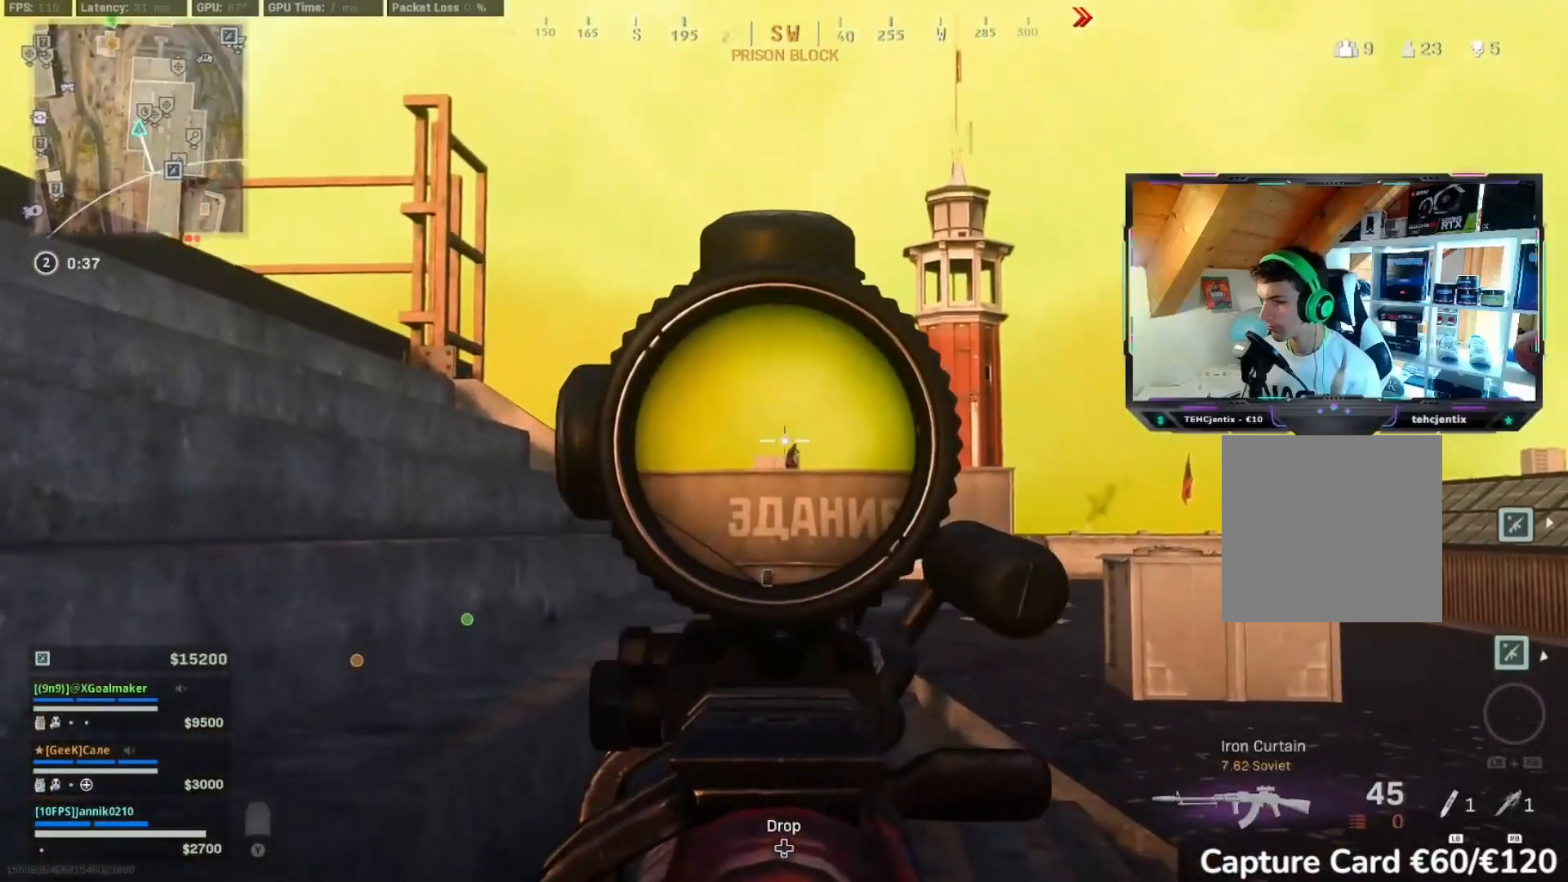
{"buttons": ["L2", "R2"], "left_stick": "right", "right_stick": "center", "events": [[117, "right_stick", "center"]]}
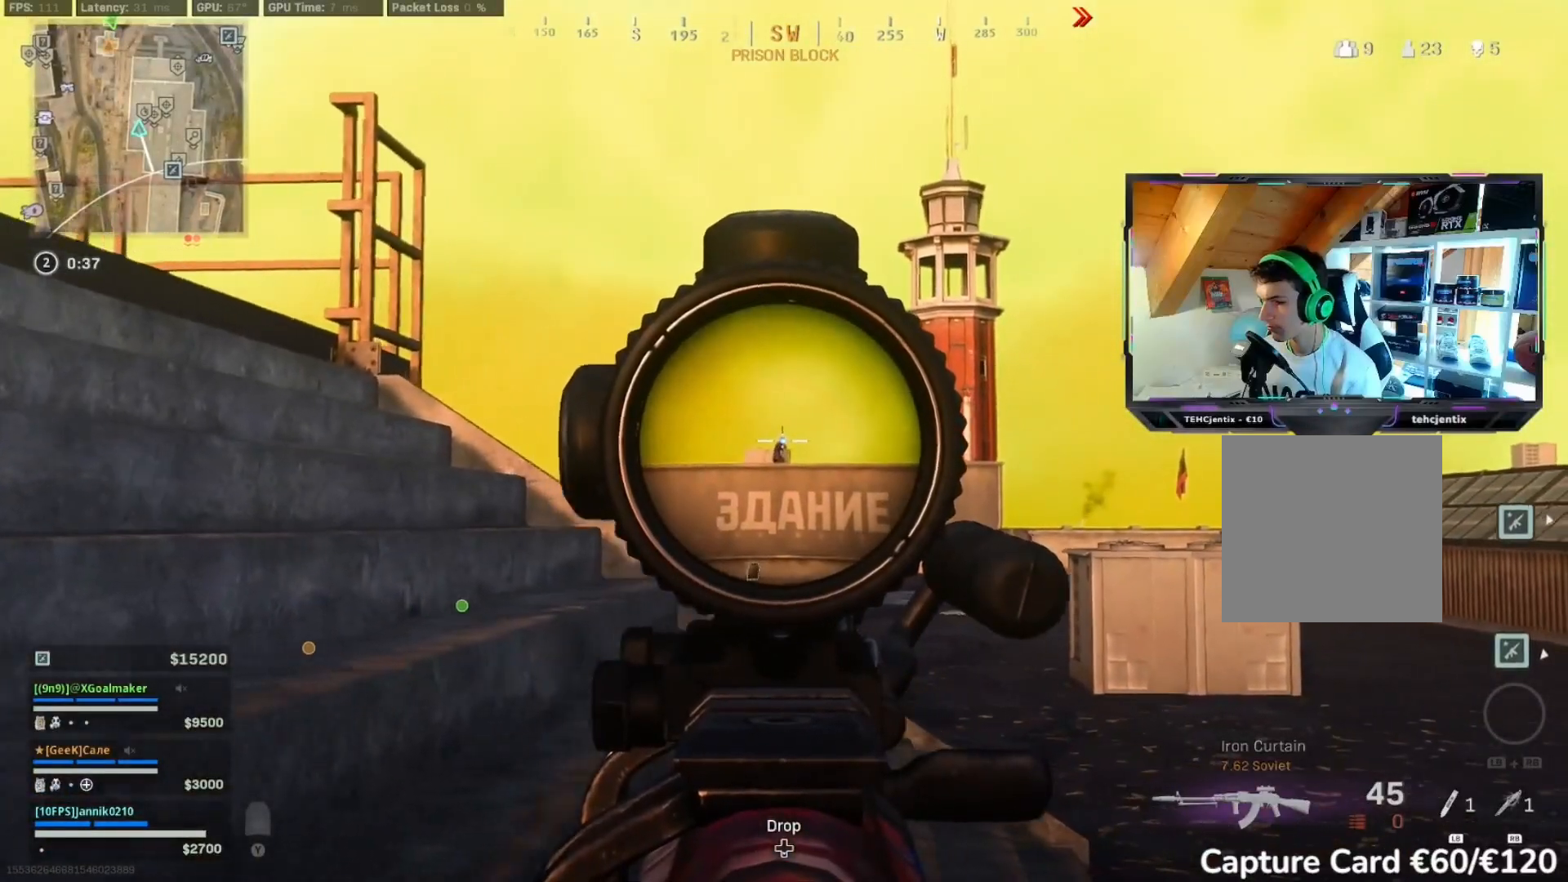
{"buttons": ["L2", "R2"], "left_stick": "right", "right_stick": "center", "events": [[100, "right_stick", "down"], [367, "right_stick", "center"]]}
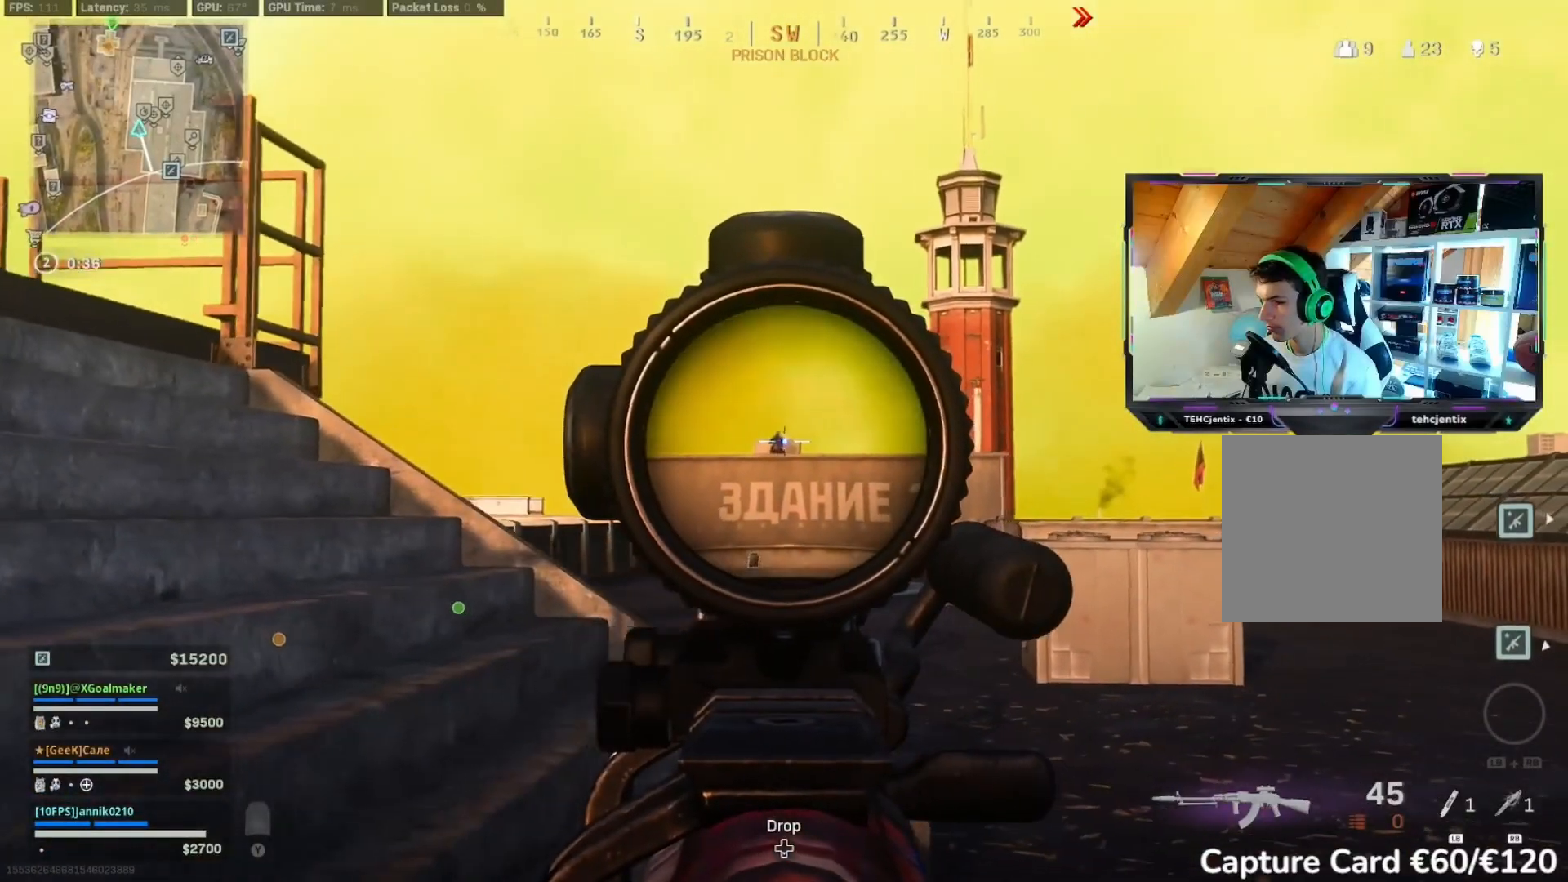
{"buttons": ["R2", "L3"], "left_stick": "up", "right_stick": "center", "events": [[200, "L2", "up"], [200, "right_stick", "right"], [283, "L3", "down"], [283, "right_stick", "down-right"], [300, "left_stick", "up"], [400, "L3", "up"], [450, "right_stick", "center"], [483, "L3", "down"]]}
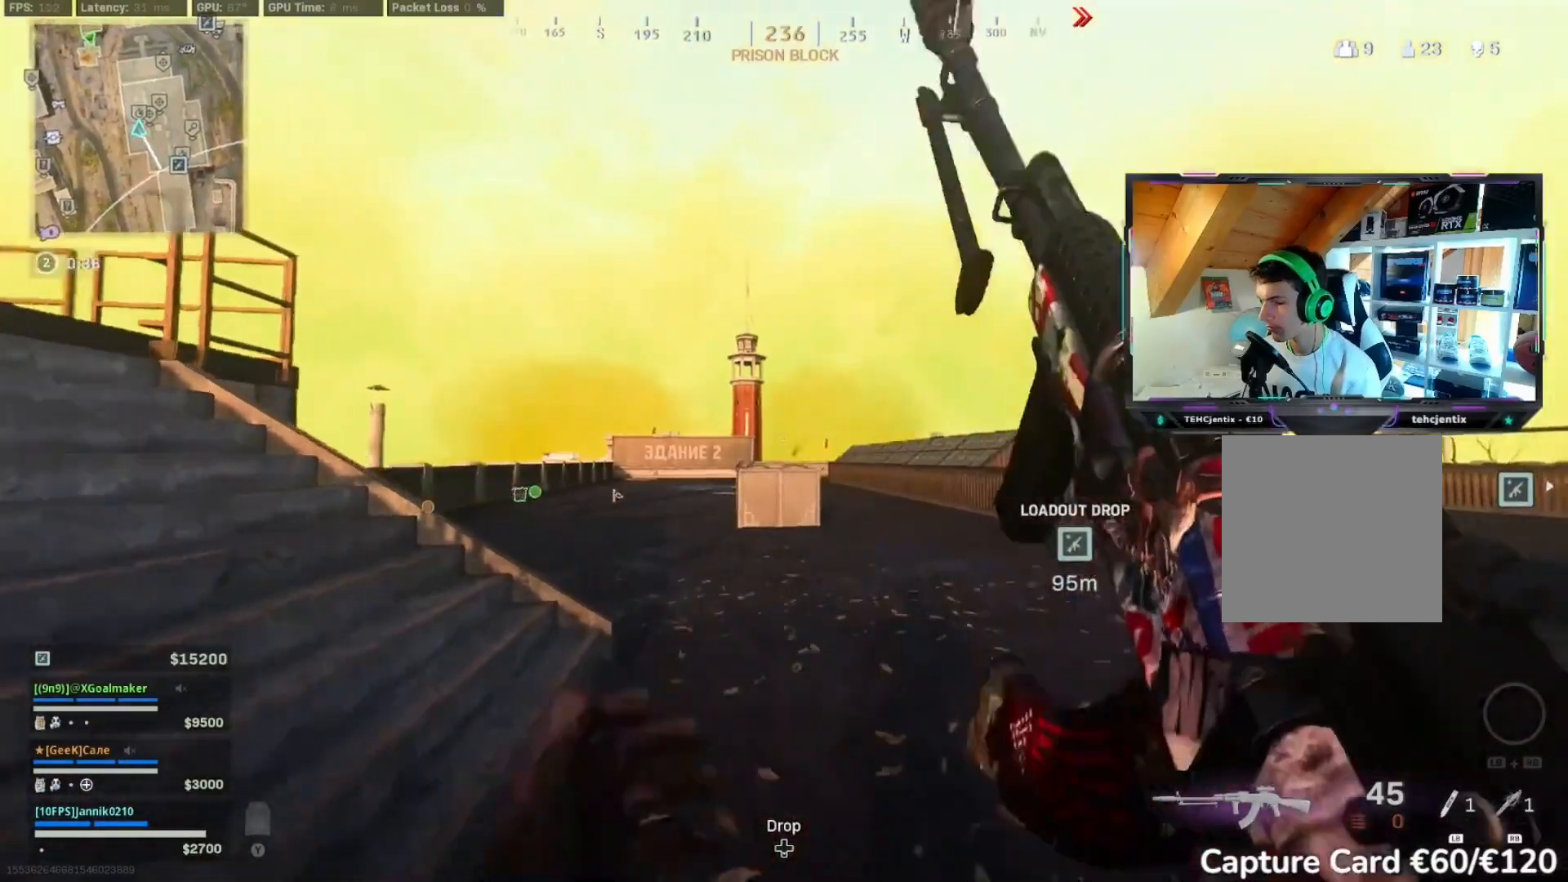
{"buttons": ["R2", "L3"], "left_stick": "up", "right_stick": "center", "events": [[83, "L3", "up"], [200, "L3", "down"], [267, "L3", "up"], [417, "L3", "down"]]}
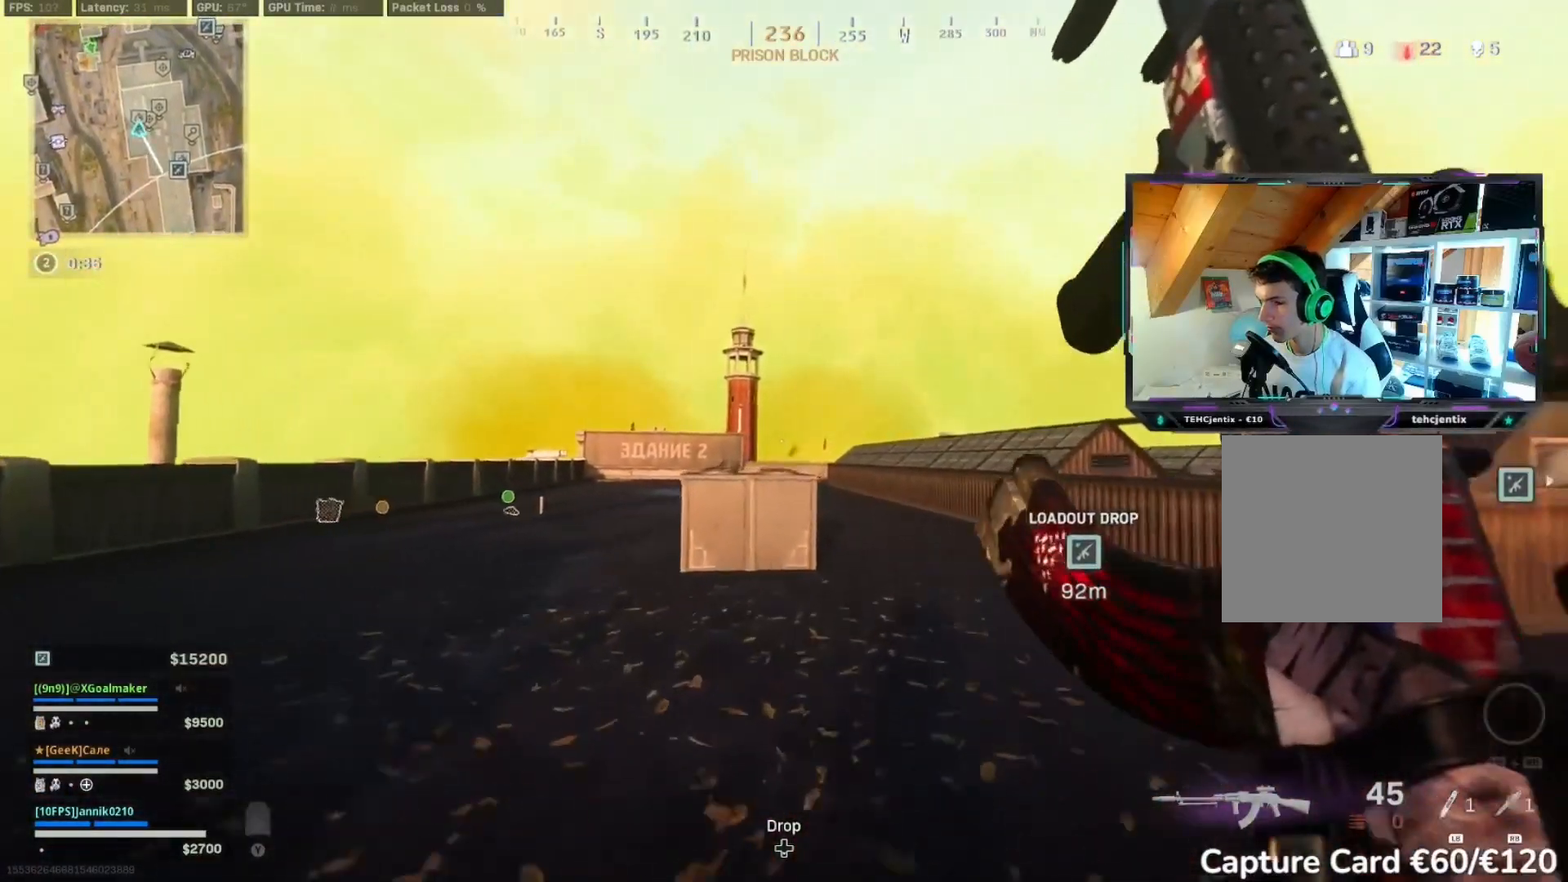
{"buttons": ["L2", "R2"], "left_stick": "up", "right_stick": "center", "events": [[17, "L3", "up"], [250, "right_stick", "left"], [317, "L2", "down"], [350, "right_stick", "center"]]}
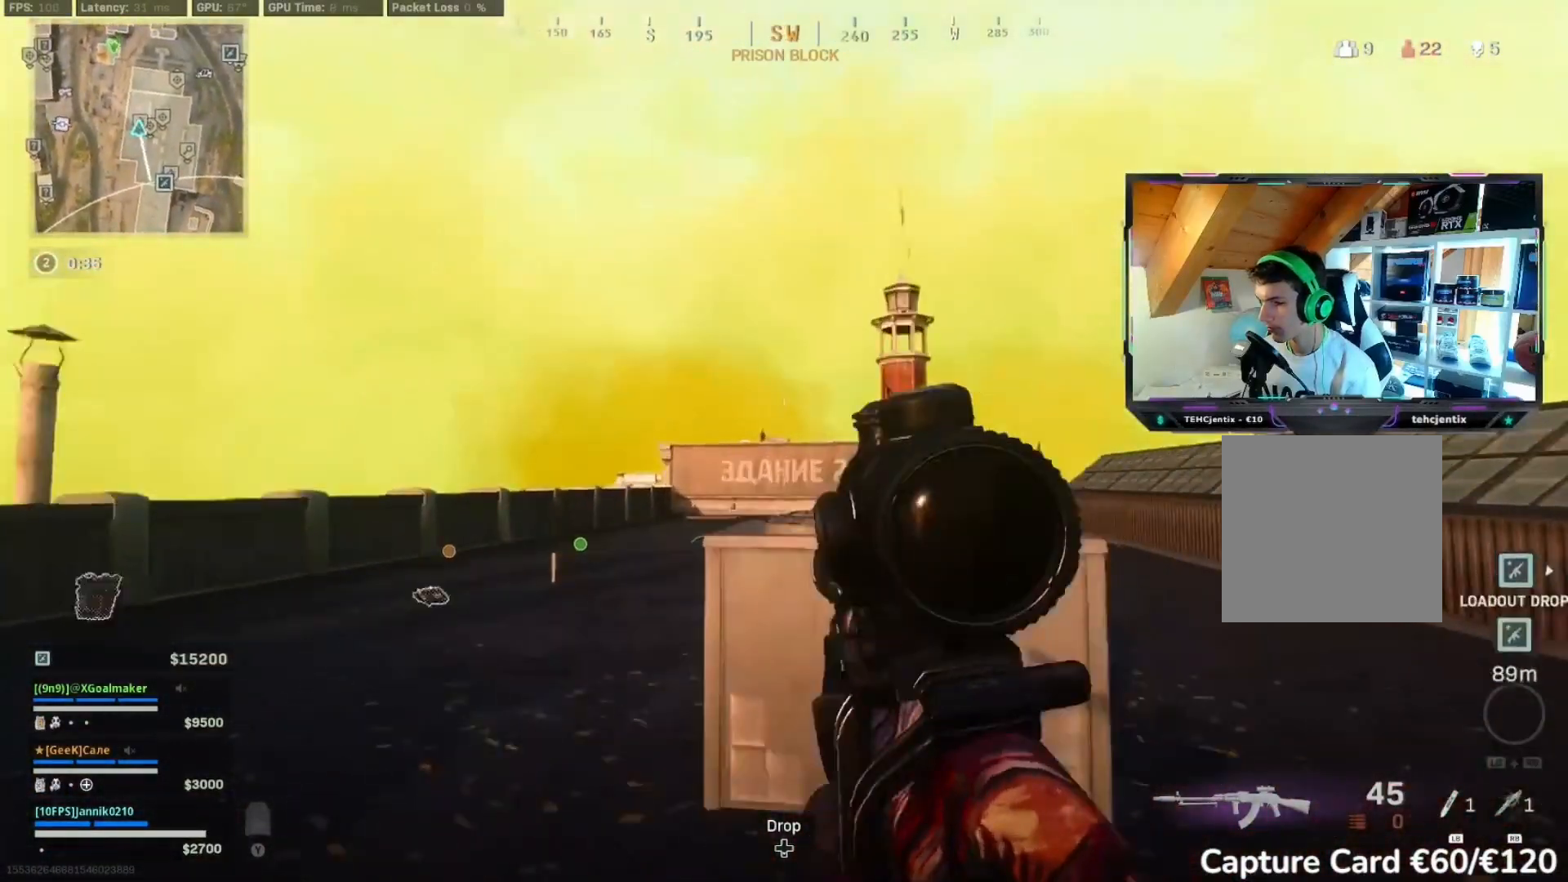
{"buttons": ["L2", "R2"], "left_stick": "up", "right_stick": "up-left", "events": [[50, "right_stick", "up-left"]]}
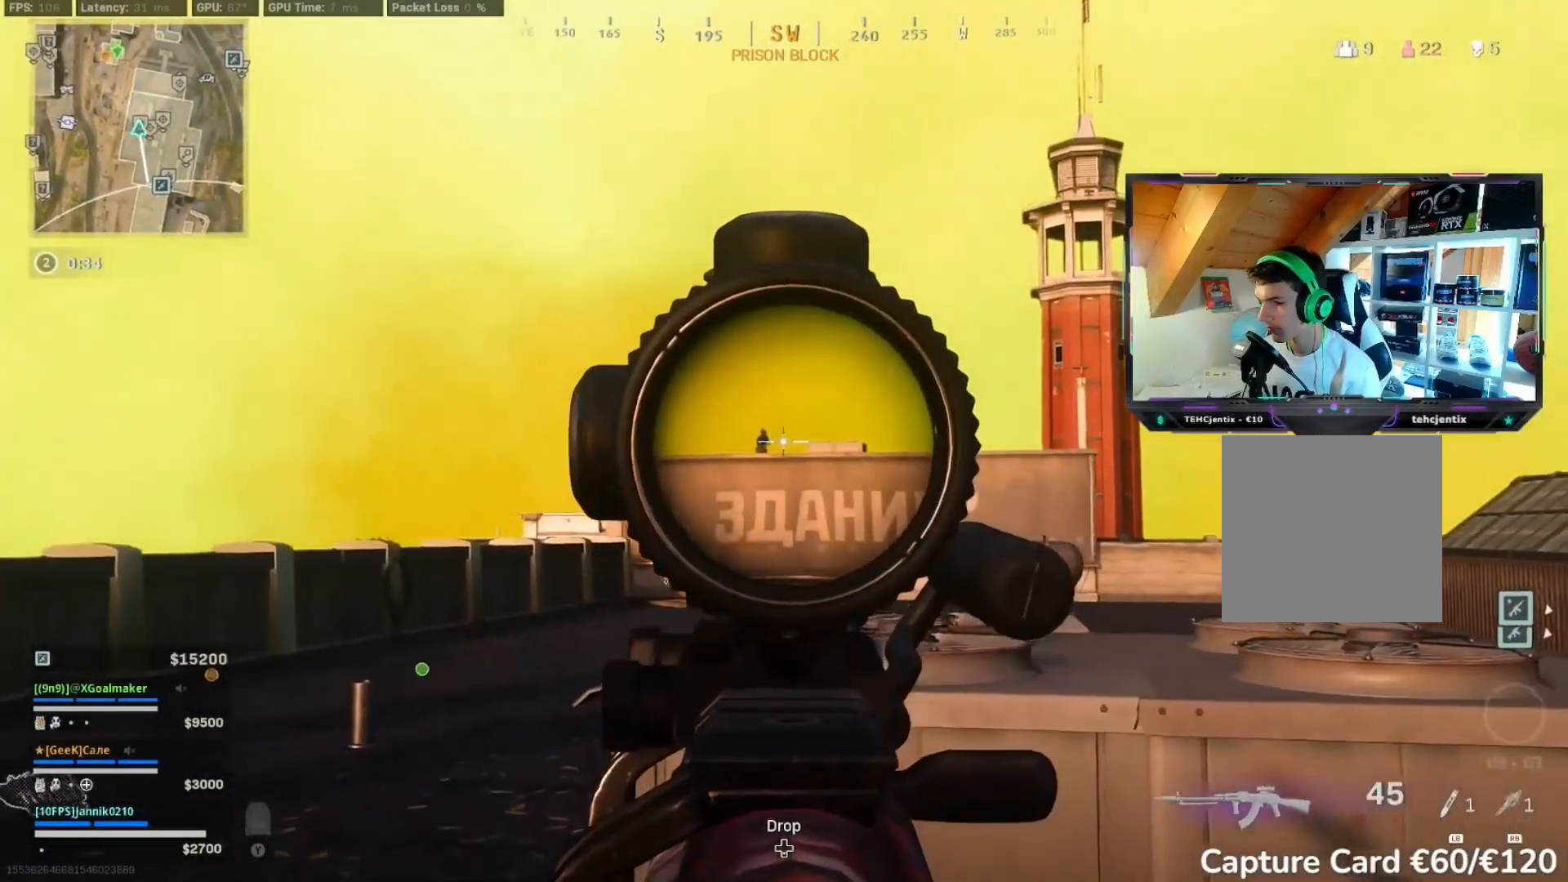
{"buttons": ["L2", "R2"], "left_stick": "up", "right_stick": "center", "events": [[133, "right_stick", "center"]]}
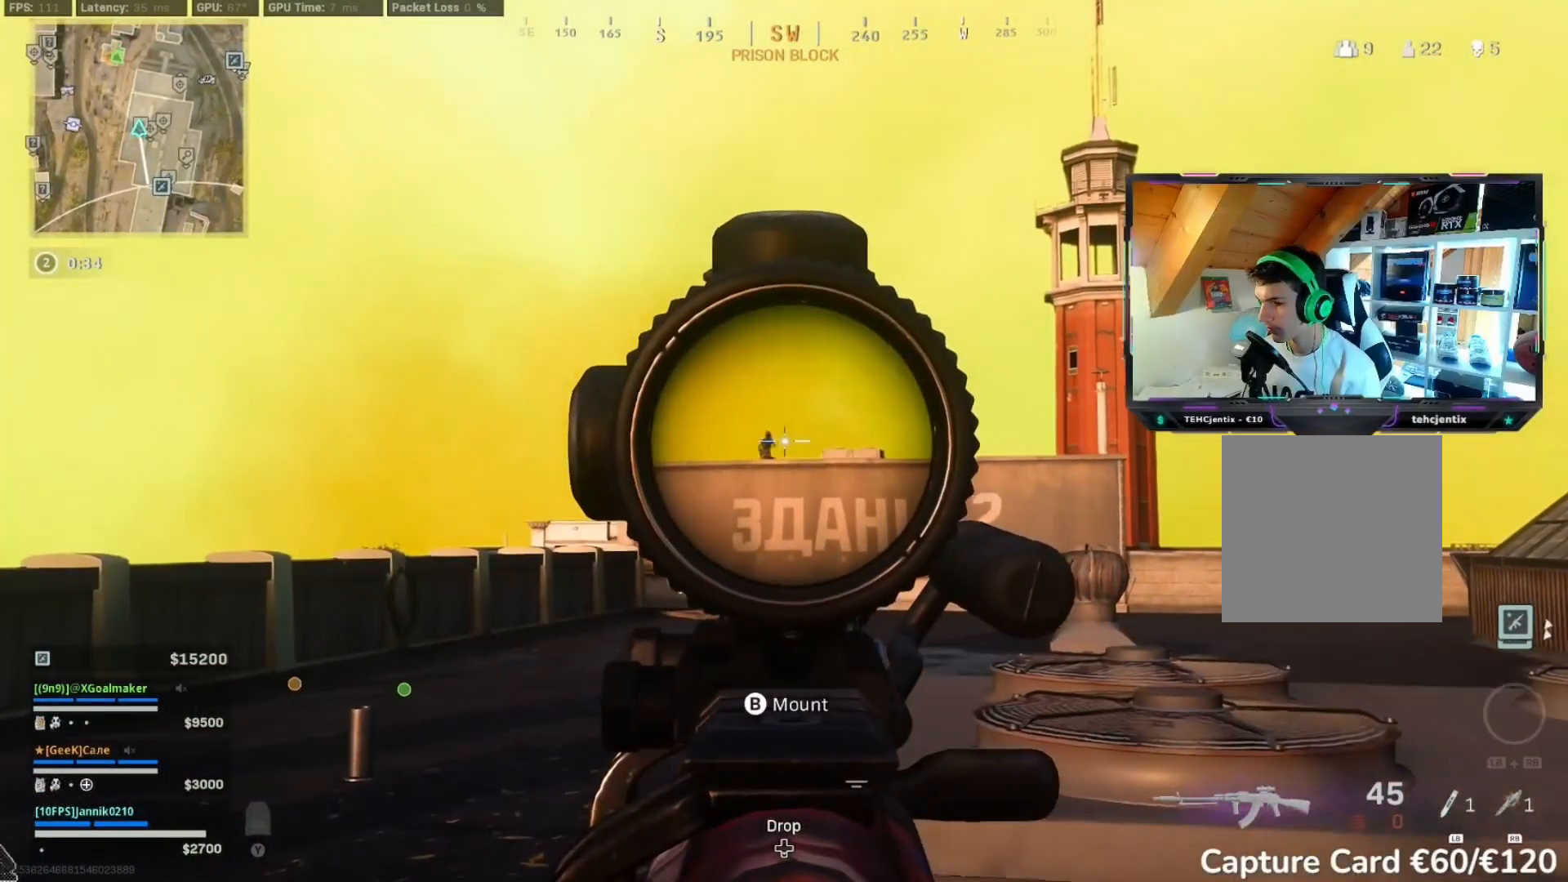
{"buttons": ["L2", "R2"], "left_stick": "right", "right_stick": "center", "events": [[167, "left_stick", "up-right"], [417, "left_stick", "right"]]}
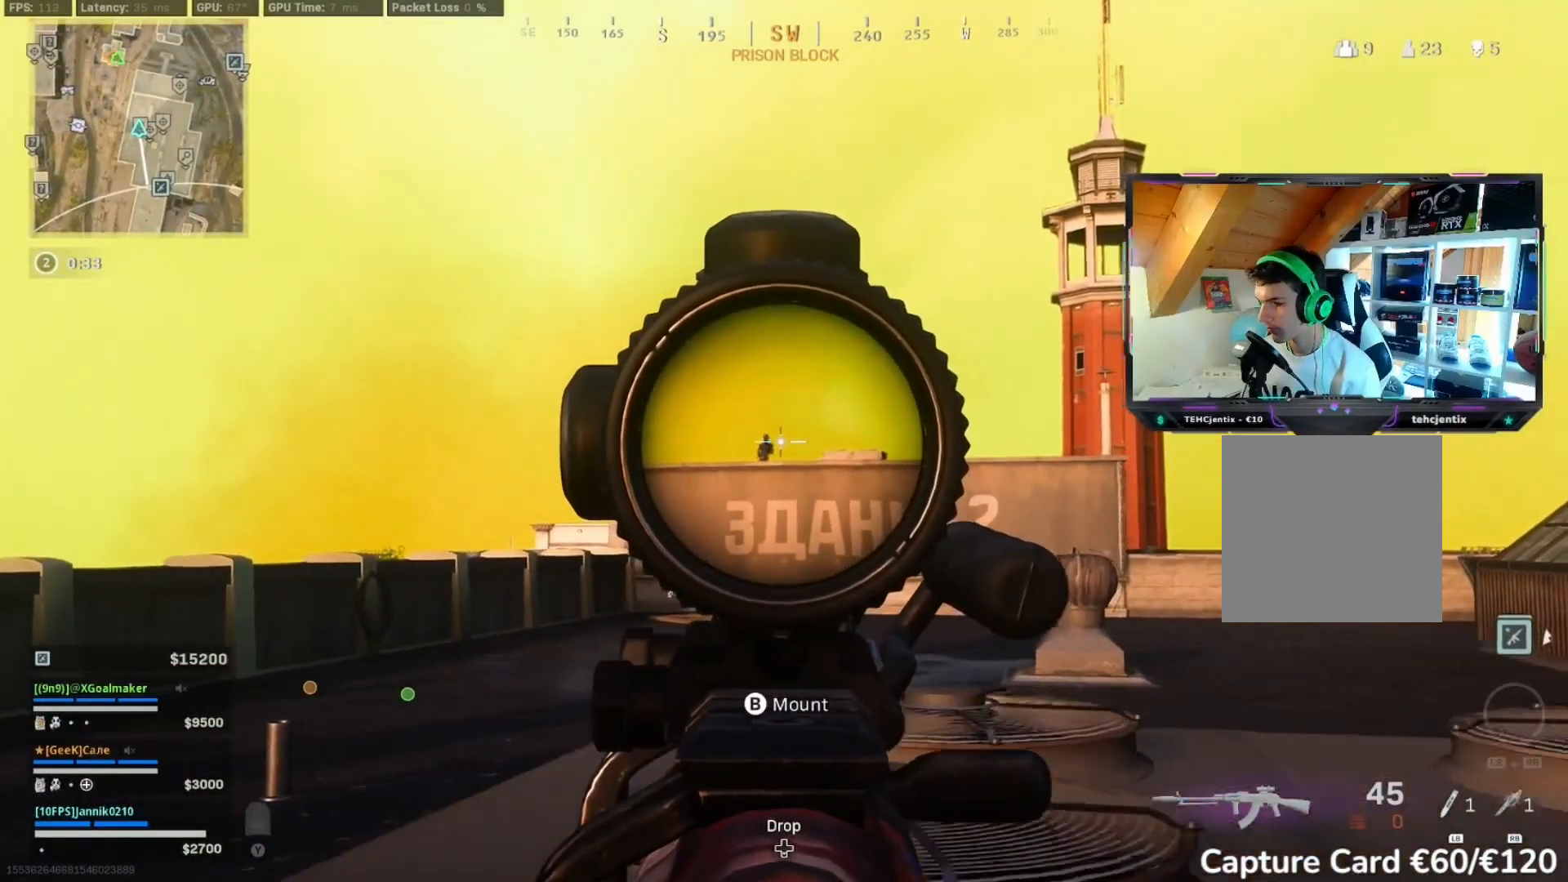
{"buttons": ["L2", "R2"], "left_stick": "right", "right_stick": "center", "events": []}
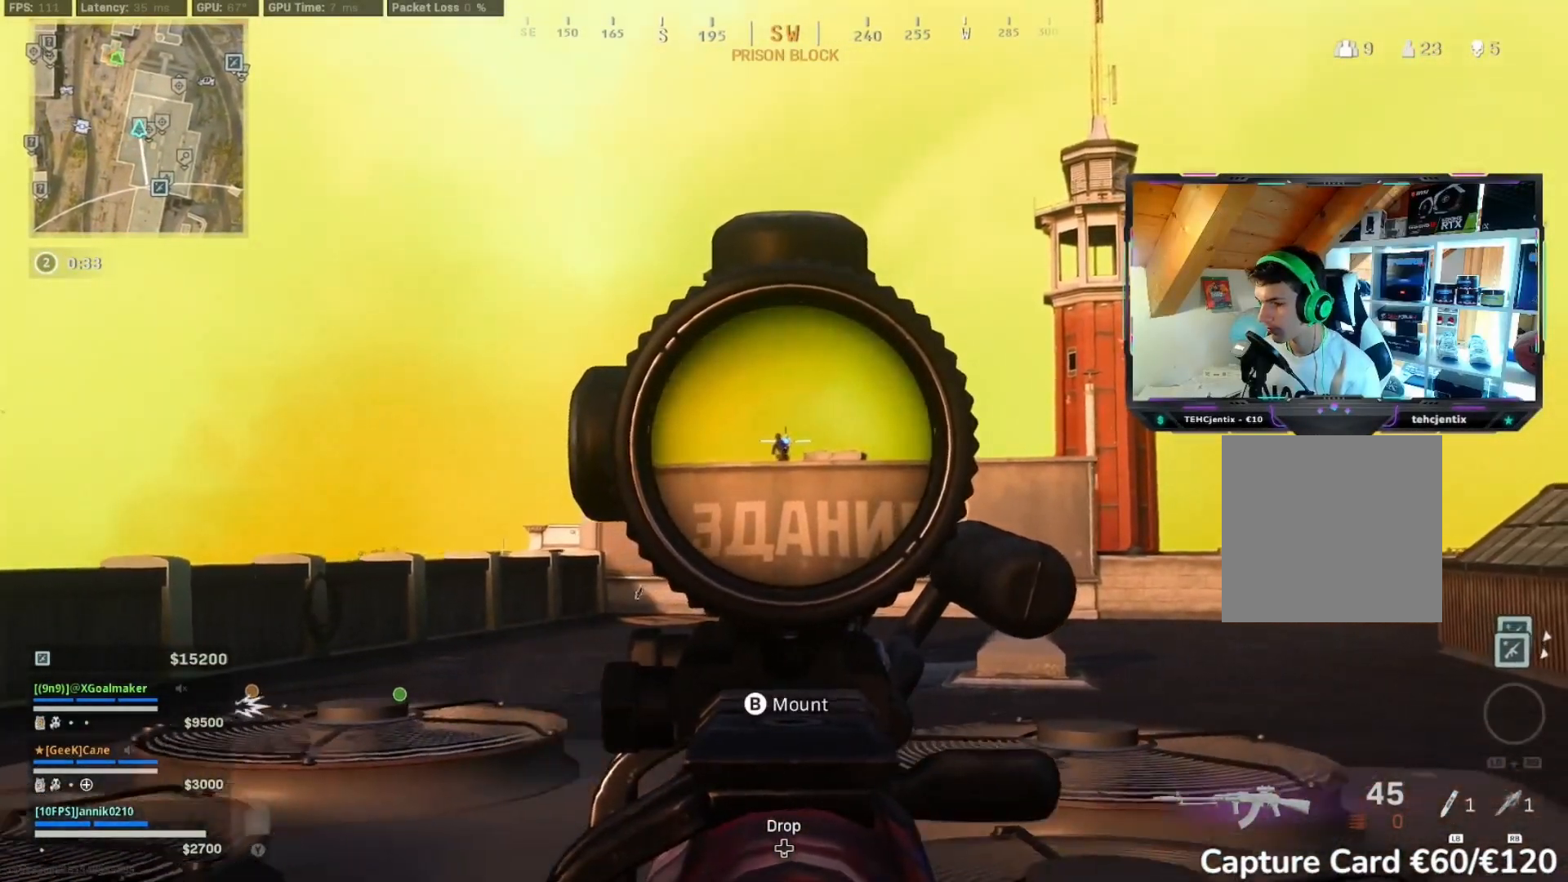
{"buttons": ["L2", "R2"], "left_stick": "center", "right_stick": "center", "events": [[433, "left_stick", "center"]]}
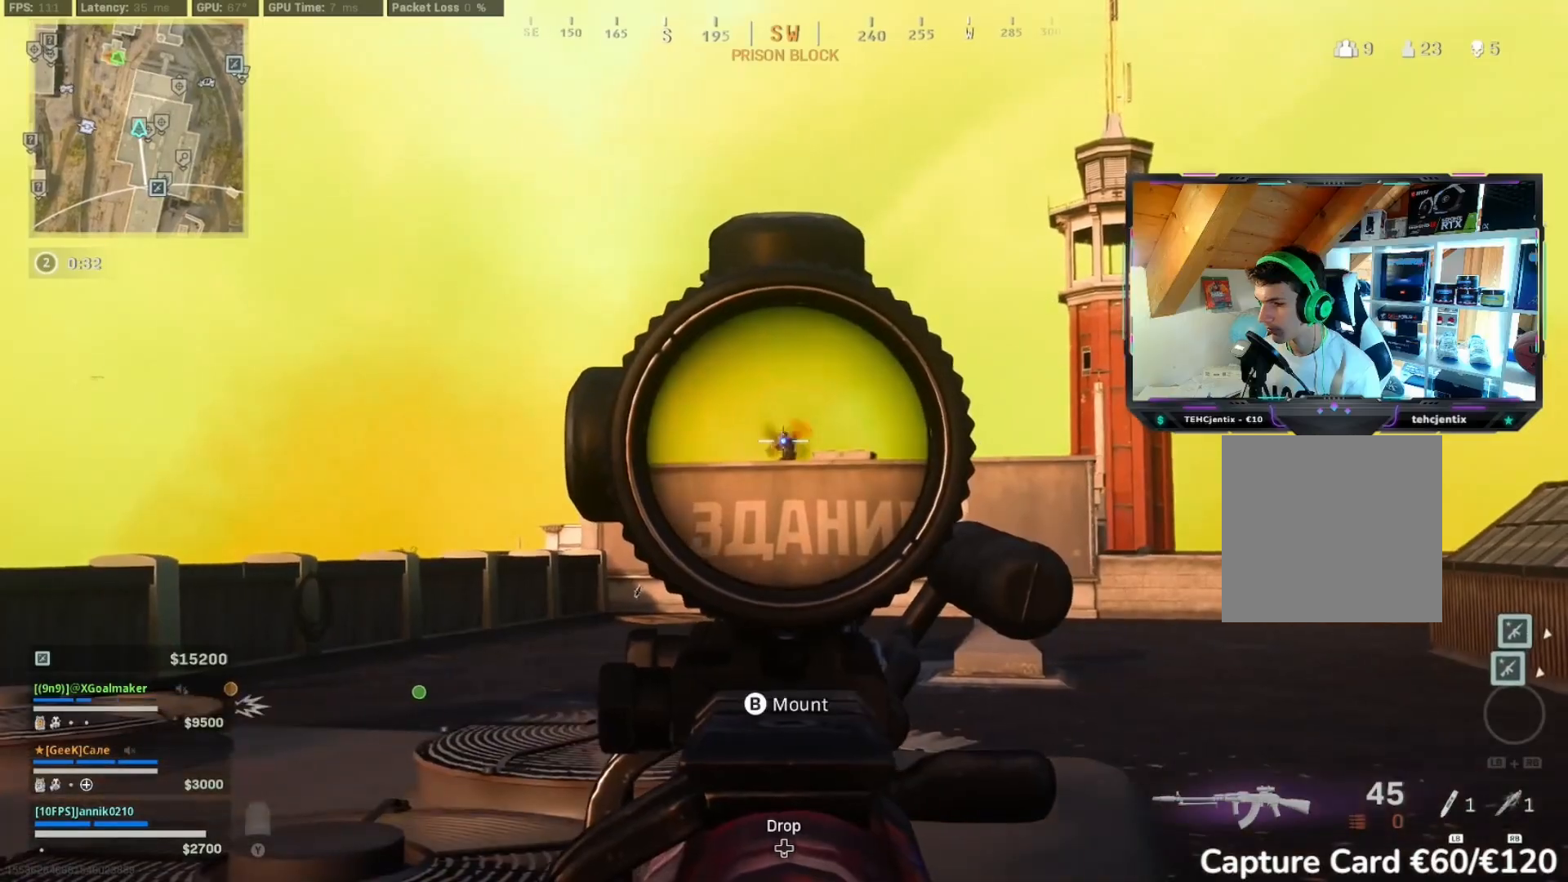
{"buttons": ["L2", "R2"], "left_stick": "center", "right_stick": "down", "events": [[183, "right_stick", "down-right"], [417, "right_stick", "center"], [500, "right_stick", "down"]]}
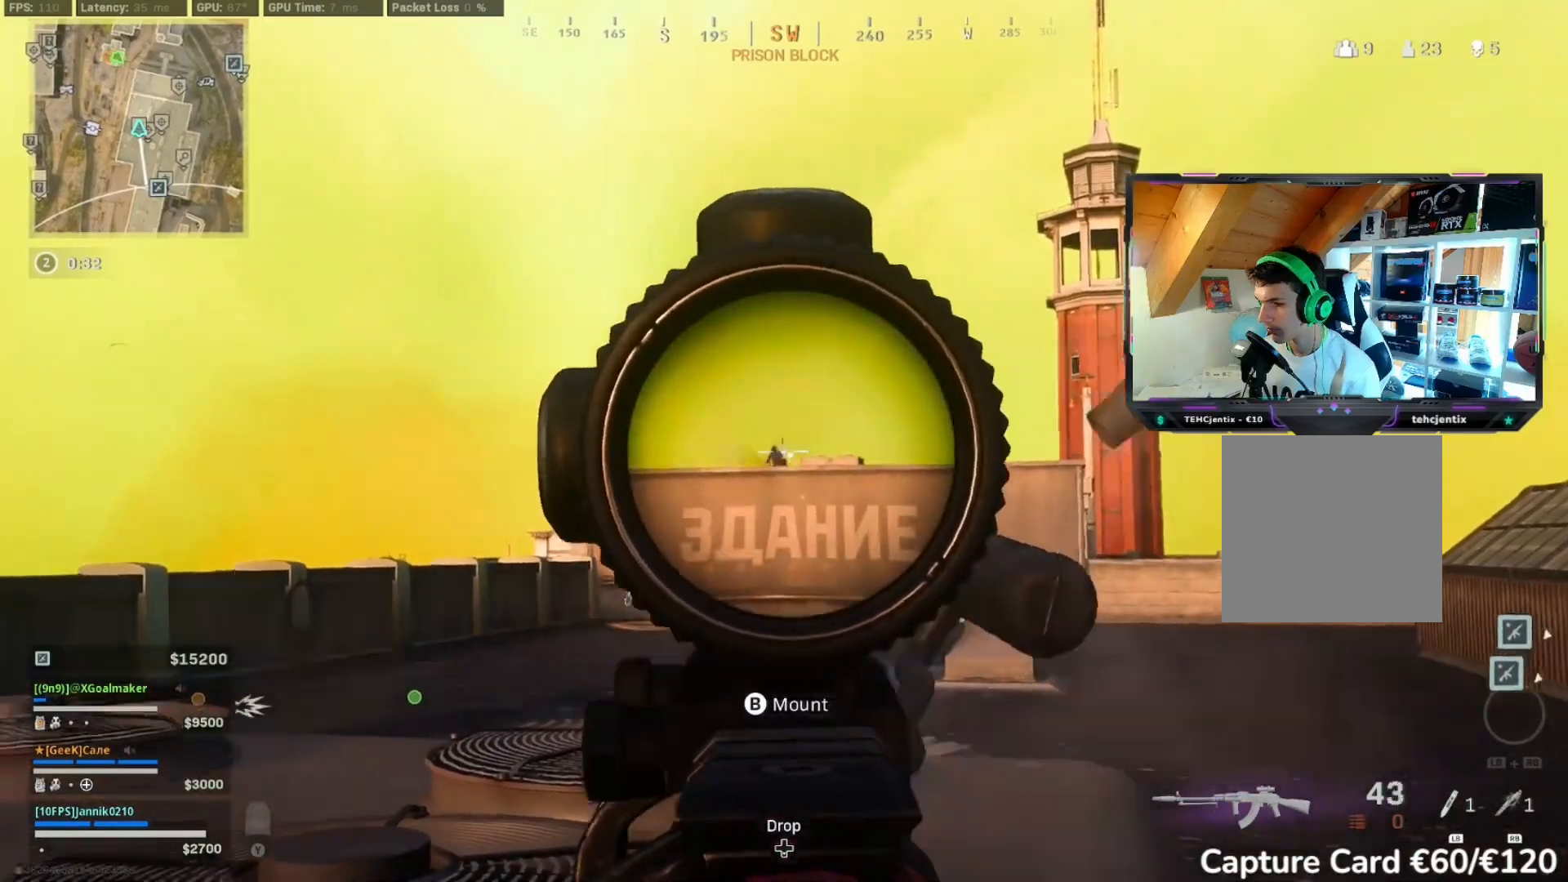
{"buttons": ["L2", "R2"], "left_stick": "left", "right_stick": "down", "events": [[17, "left_stick", "left"]]}
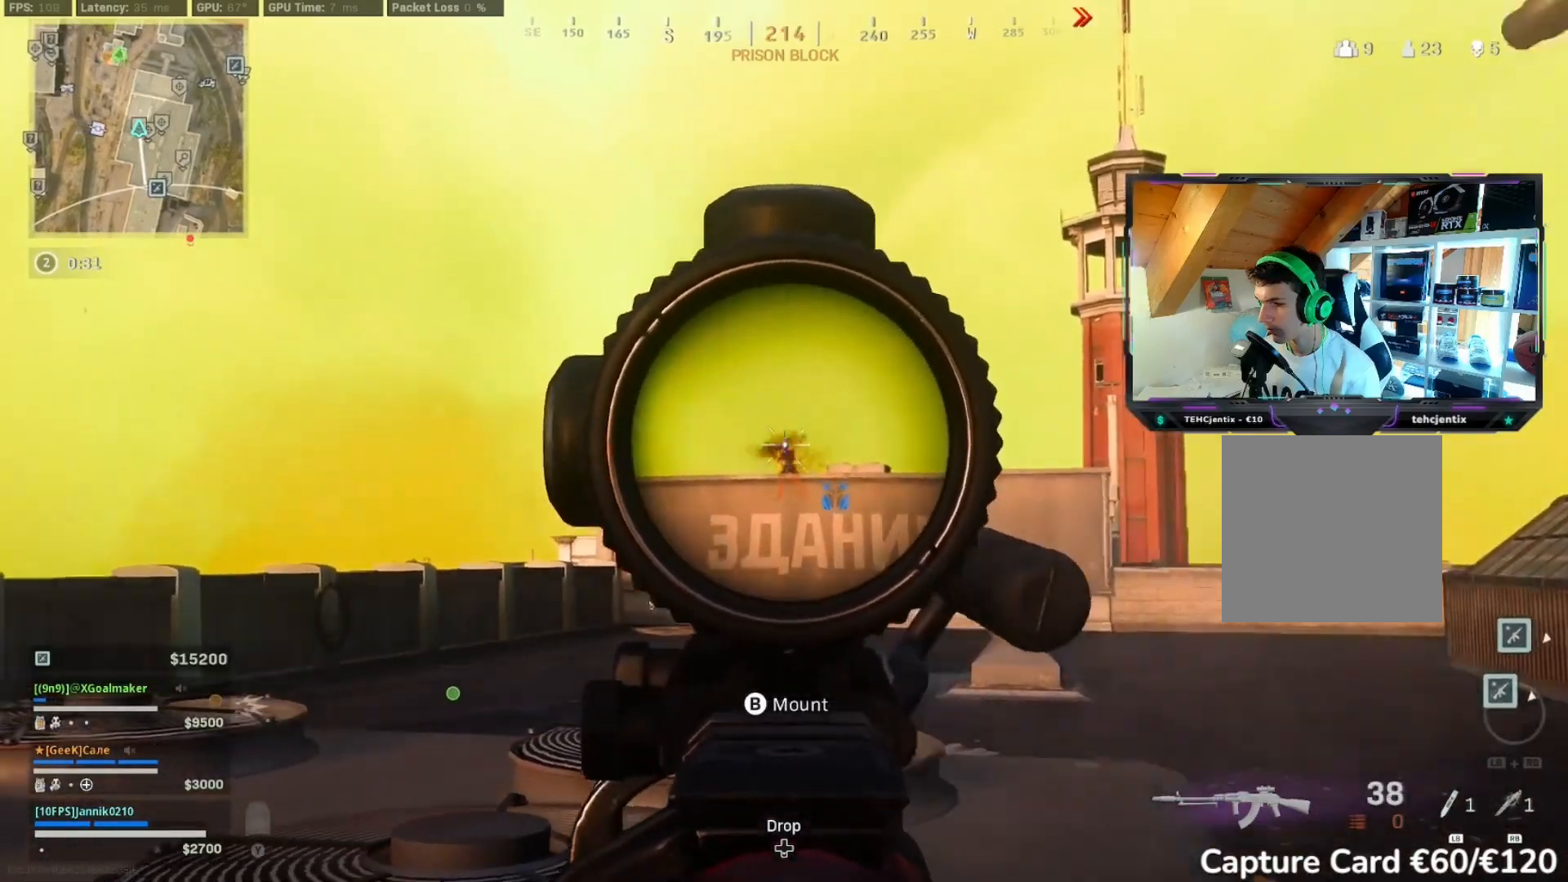
{"buttons": ["R2"], "left_stick": "left", "right_stick": "down-left", "events": [[483, "L2", "up"], [500, "right_stick", "down-left"]]}
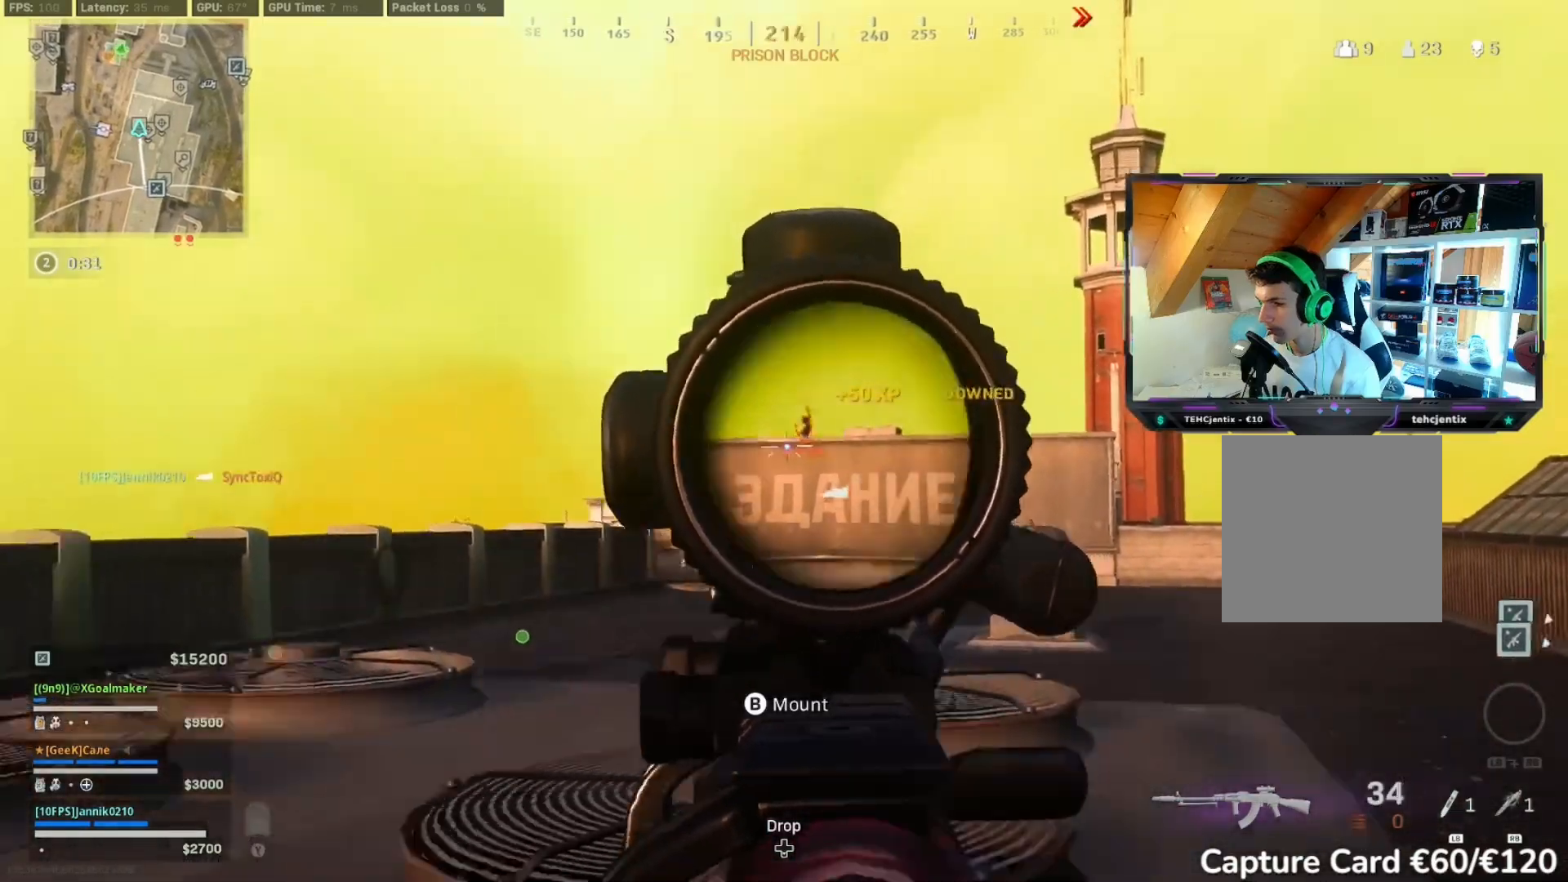
{"buttons": ["R2", "L3"], "left_stick": "up", "right_stick": "right", "events": [[67, "left_stick", "up-left"], [183, "L3", "down"], [300, "L3", "up"], [333, "Y", "down"], [333, "right_stick", "right"], [450, "Y", "up"], [500, "L3", "down"], [500, "left_stick", "up"]]}
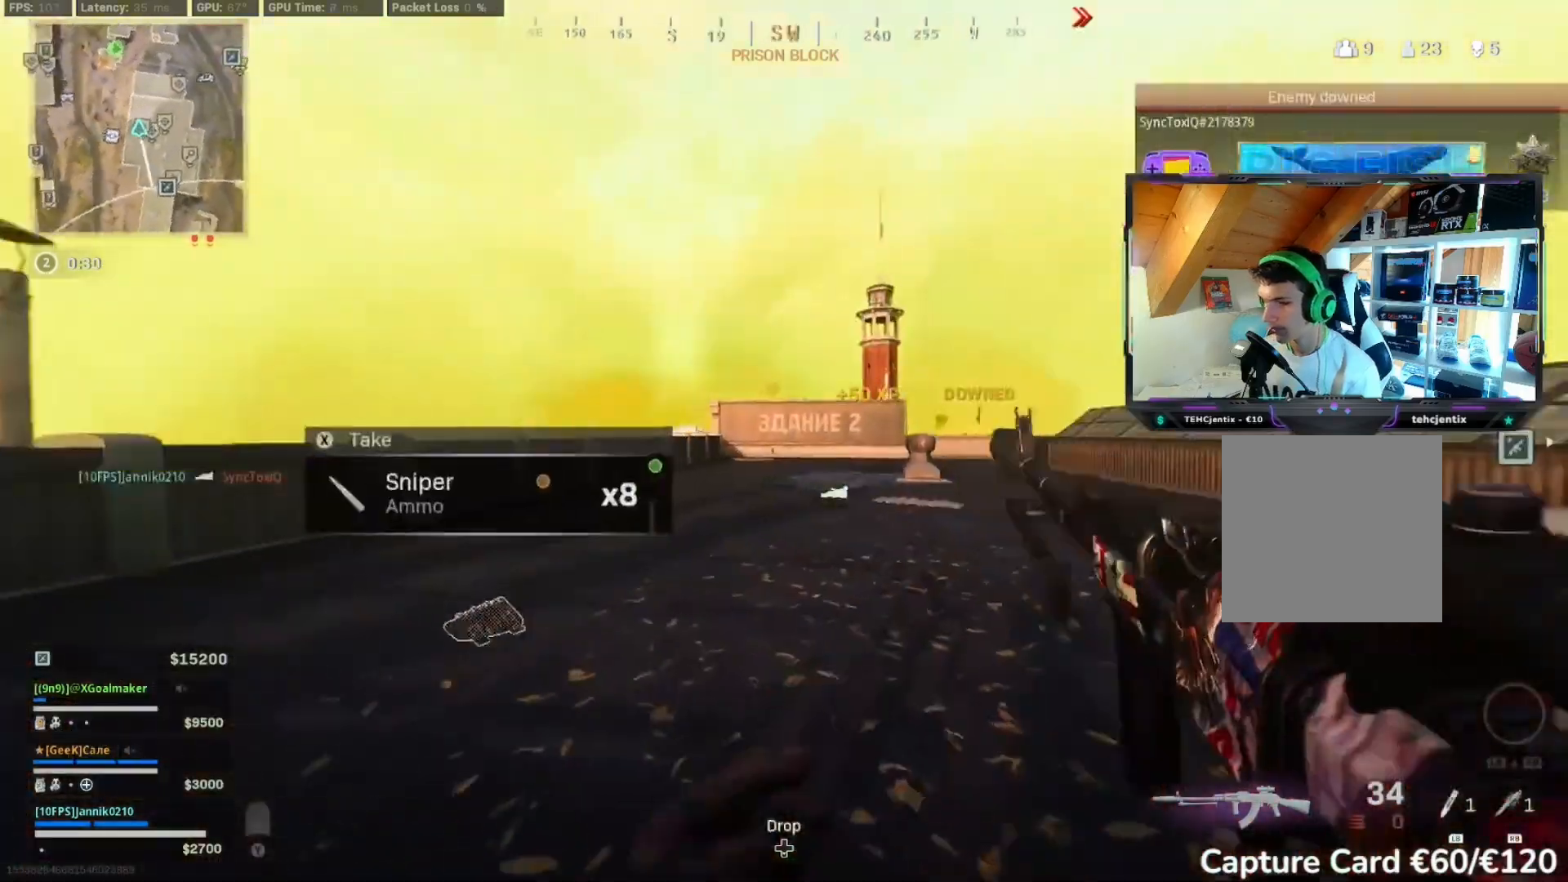
{"buttons": ["R2", "R3"], "left_stick": "up", "right_stick": "center", "events": [[33, "Y", "down"], [100, "Y", "up"], [117, "L3", "up"], [250, "L3", "down"], [350, "L3", "up"], [367, "right_stick", "center"], [500, "R3", "down"]]}
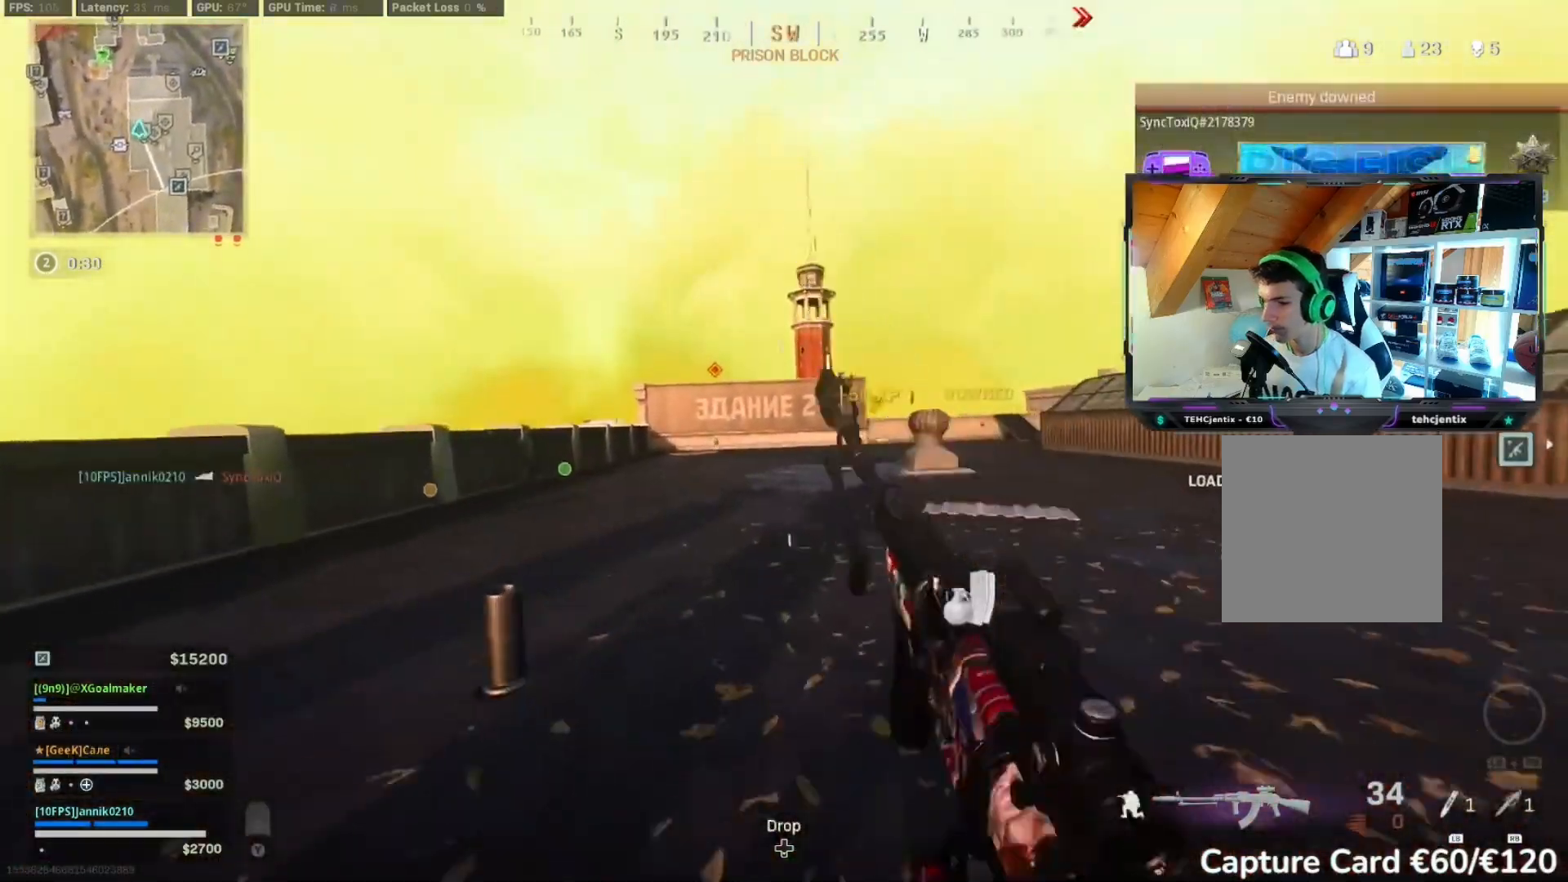
{"buttons": ["R2"], "left_stick": "right", "right_stick": "up-left", "events": [[67, "A", "down"], [100, "A", "up"], [100, "R3", "up"], [100, "right_stick", "left"], [167, "left_stick", "up-right"], [267, "left_stick", "right"], [383, "A", "down"], [383, "R2", "up"], [383, "right_stick", "up-left"], [500, "A", "up"], [500, "R2", "down"]]}
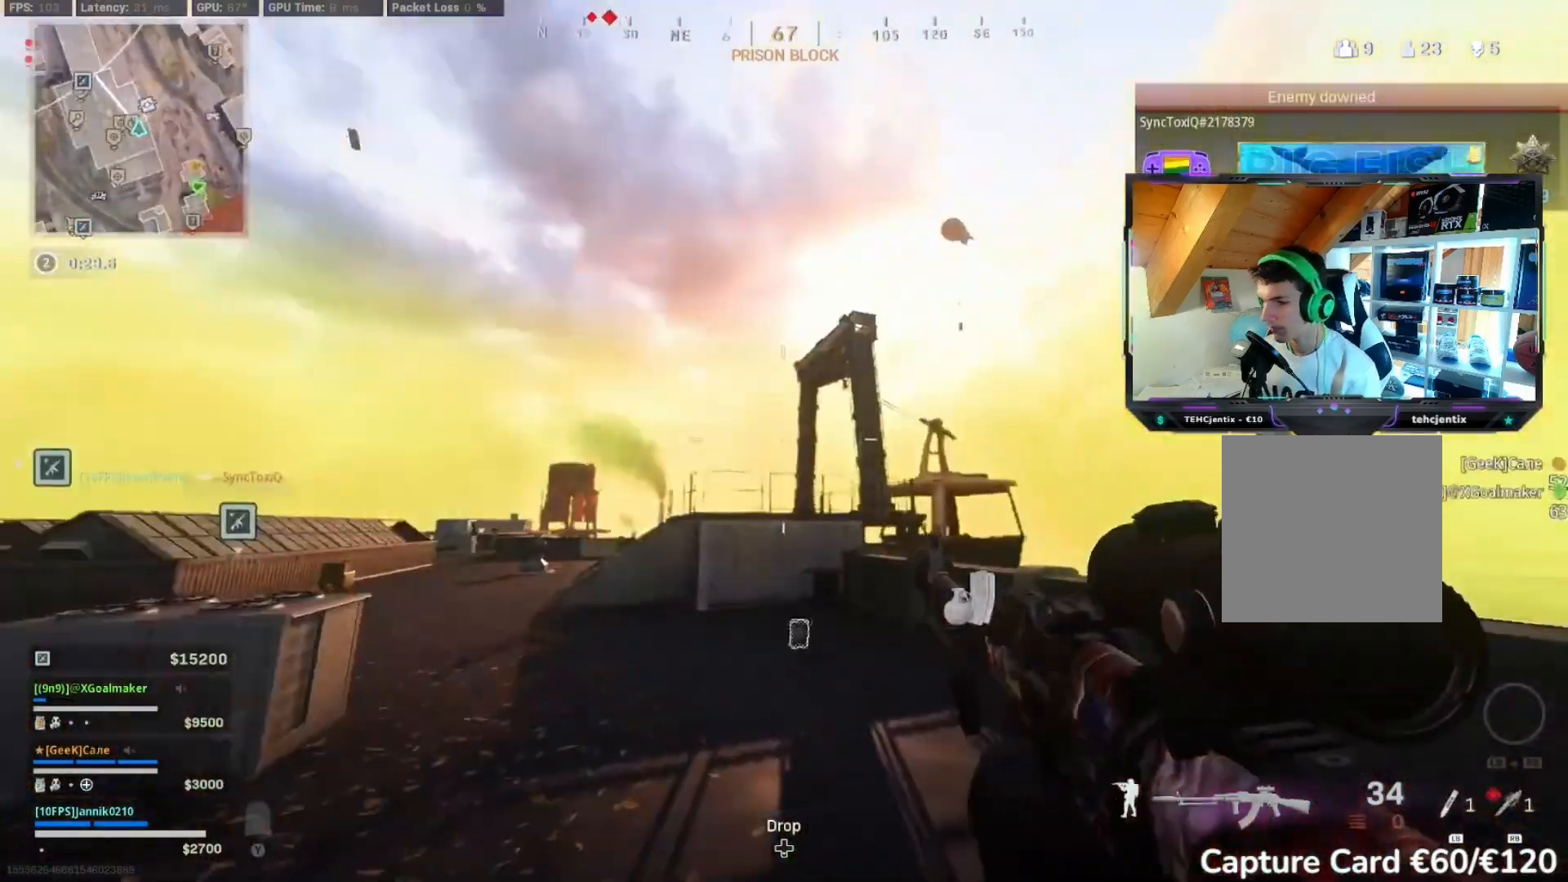
{"buttons": ["R2"], "left_stick": "up-right", "right_stick": "center", "events": [[17, "right_stick", "center"], [100, "left_stick", "up"], [100, "right_stick", "right"], [200, "right_stick", "center"], [267, "right_stick", "left"], [433, "R3", "down"], [433, "right_stick", "center"], [500, "R3", "up"], [500, "left_stick", "up-right"]]}
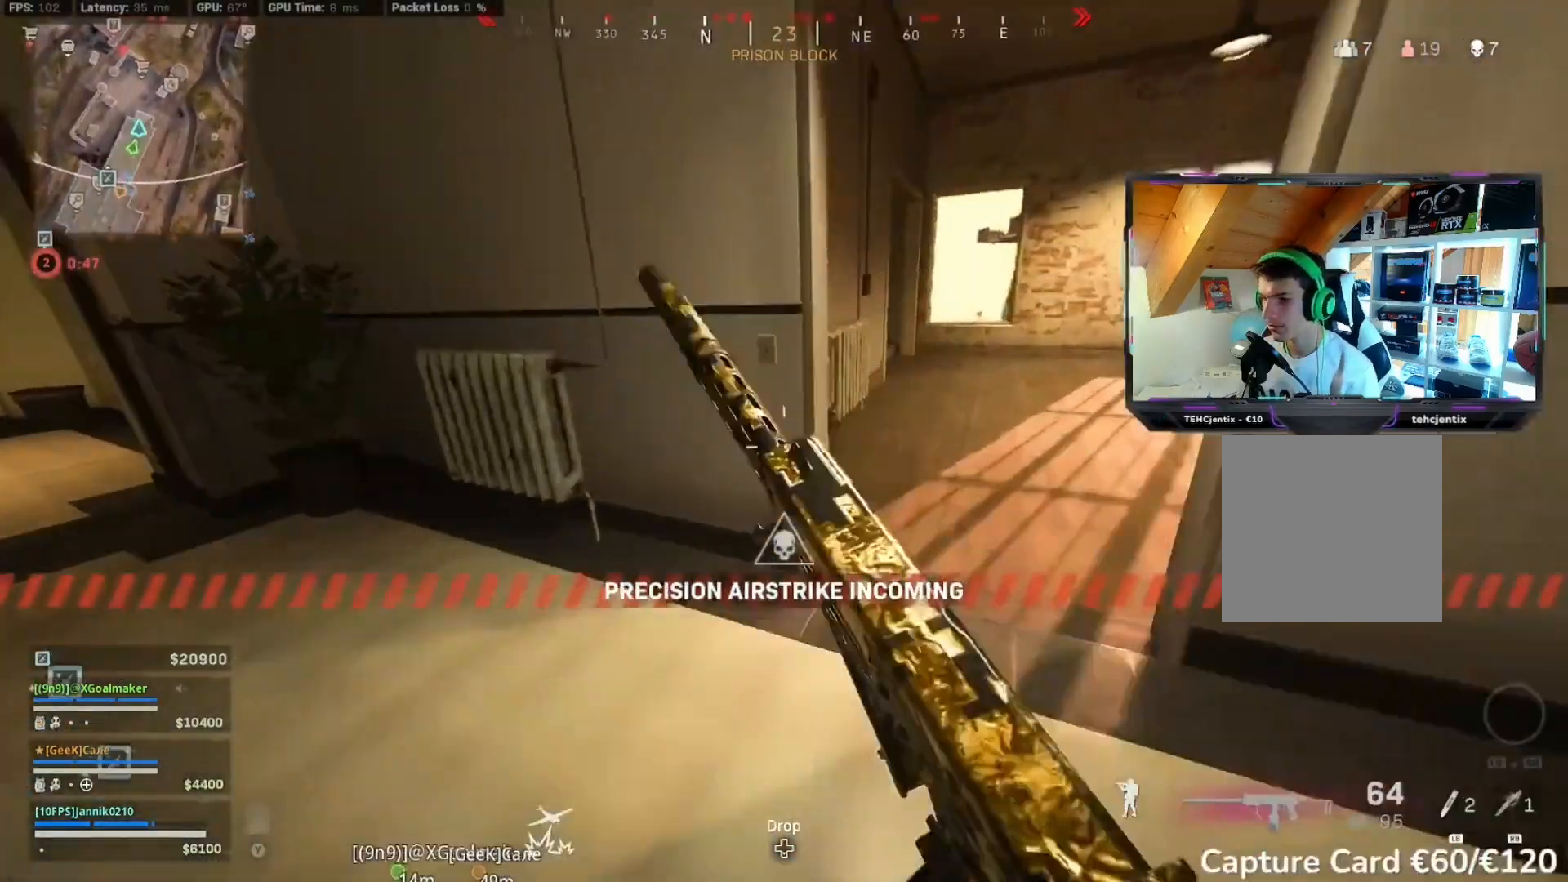
{"buttons": ["R2"], "left_stick": "up", "right_stick": "center", "events": [[100, "R3", "down"], [150, "A", "down"], [233, "R3", "up"], [250, "A", "up"], [283, "right_stick", "right"], [400, "L3", "down"], [400, "right_stick", "center"], [417, "Y", "down"], [417, "left_stick", "up"], [483, "Y", "up"], [500, "L3", "up"]]}
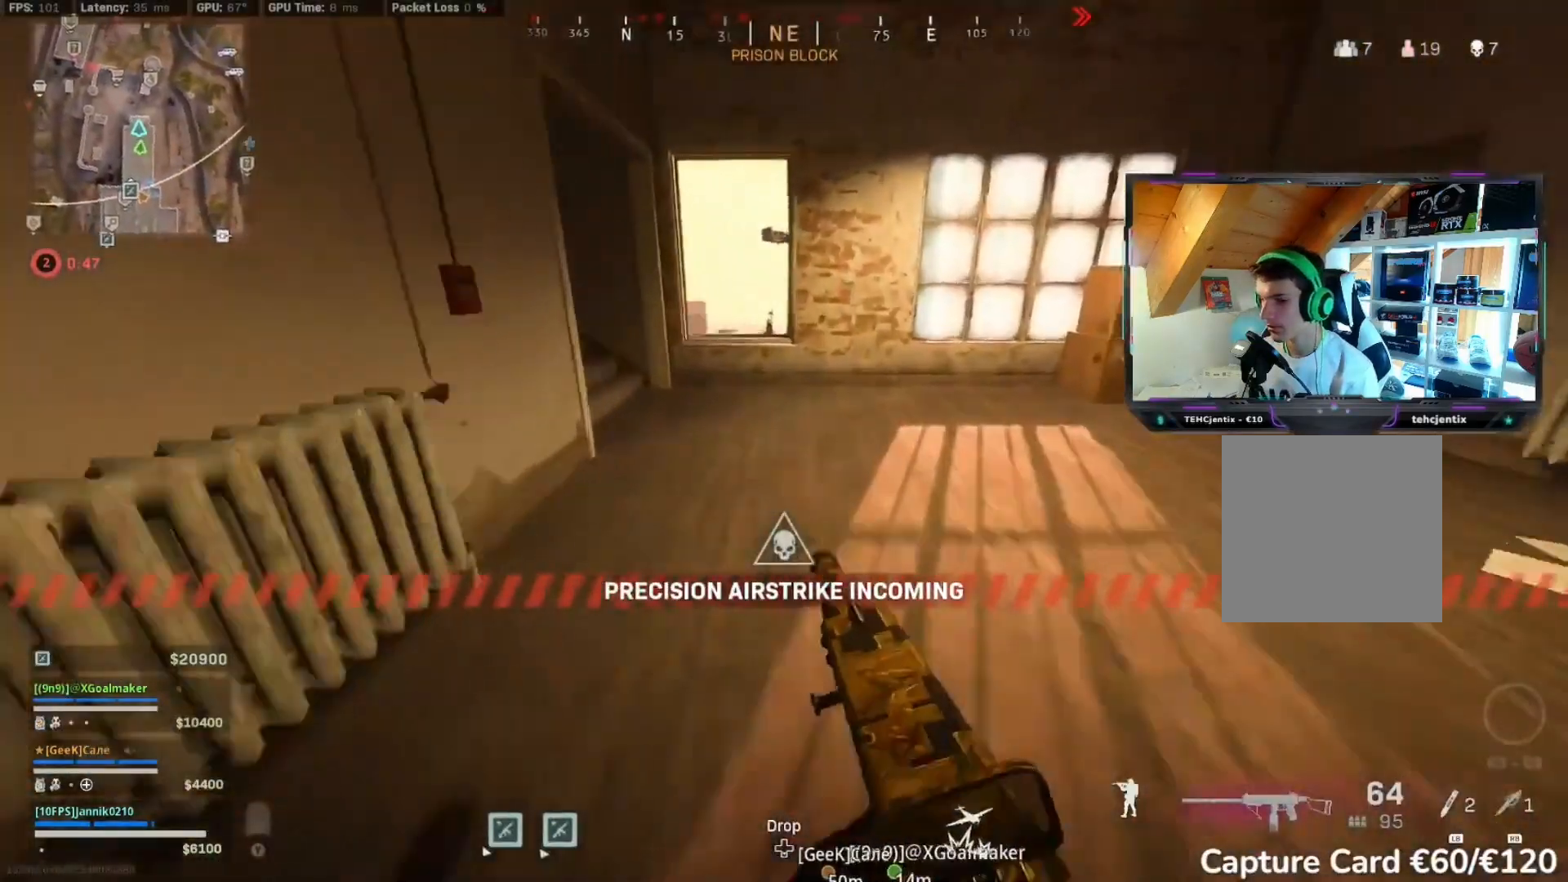
{"buttons": ["R2"], "left_stick": "up", "right_stick": "center", "events": [[200, "L3", "down"], [300, "L3", "up"], [300, "right_stick", "down"], [400, "A", "down"], [467, "right_stick", "center"], [500, "A", "up"]]}
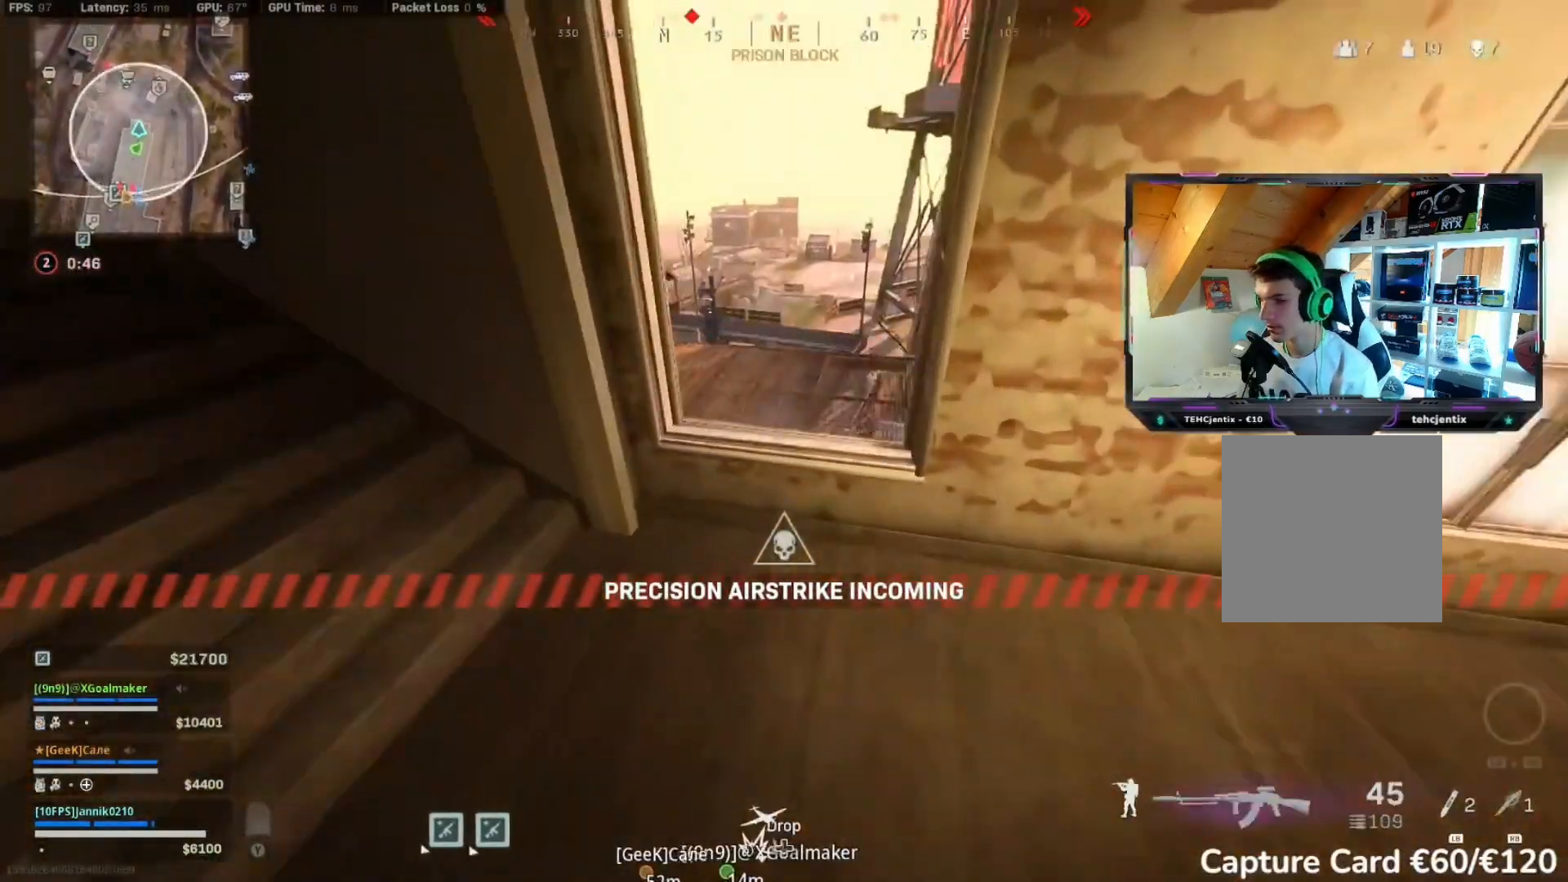
{"buttons": ["R2"], "left_stick": "center", "right_stick": "center", "events": [[83, "left_stick", "center"]]}
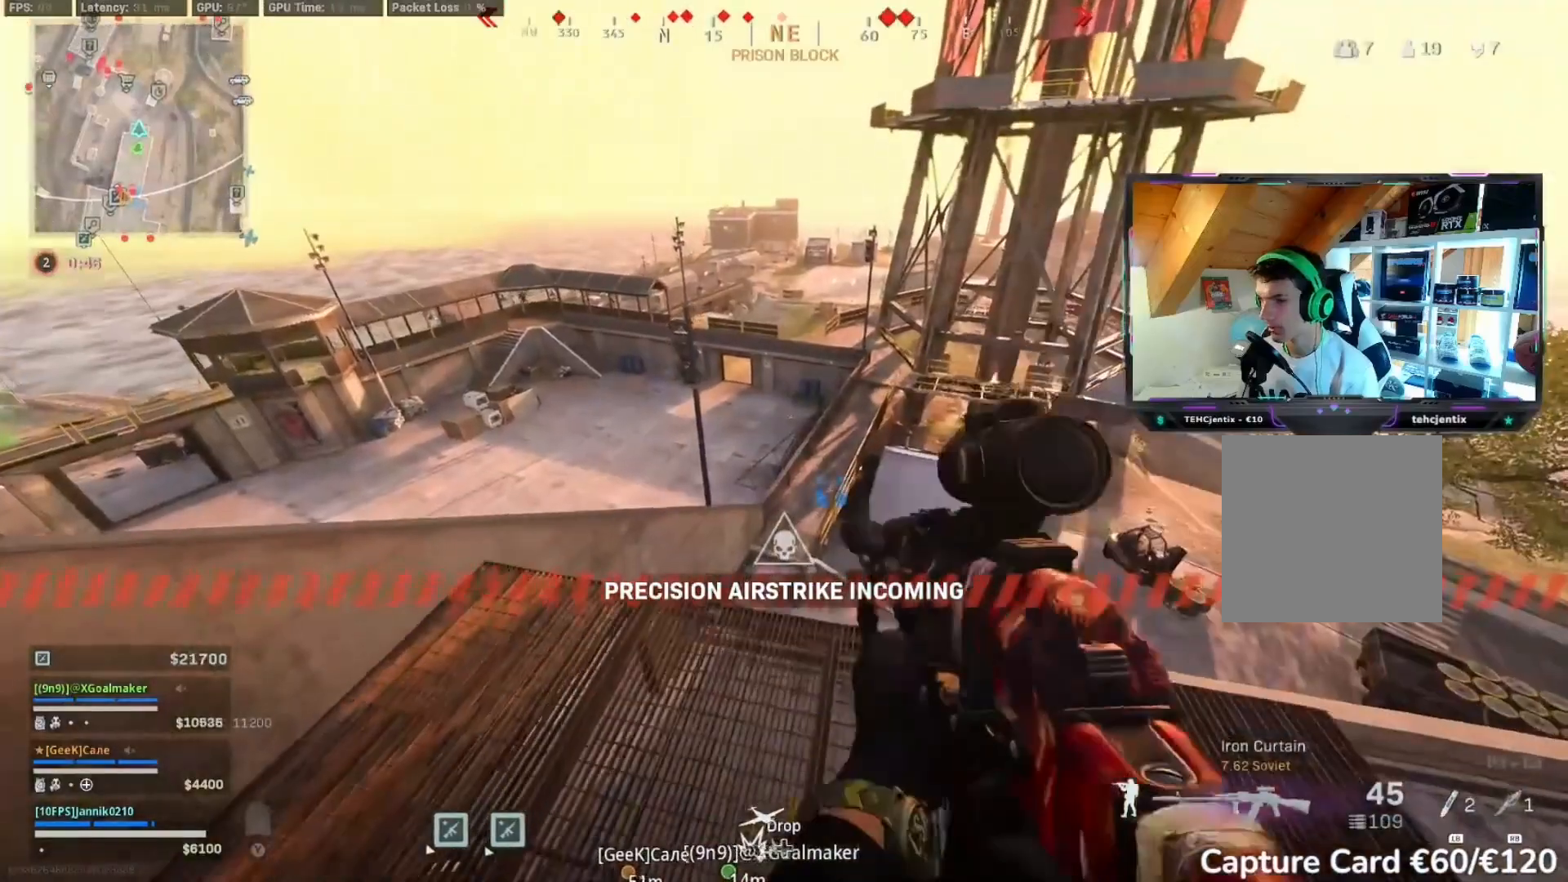
{"buttons": ["L2", "R2"], "left_stick": "down-left", "right_stick": "center", "events": [[133, "left_stick", "down"], [250, "left_stick", "down-left"], [250, "right_stick", "up-left"], [333, "L2", "down"], [483, "right_stick", "center"]]}
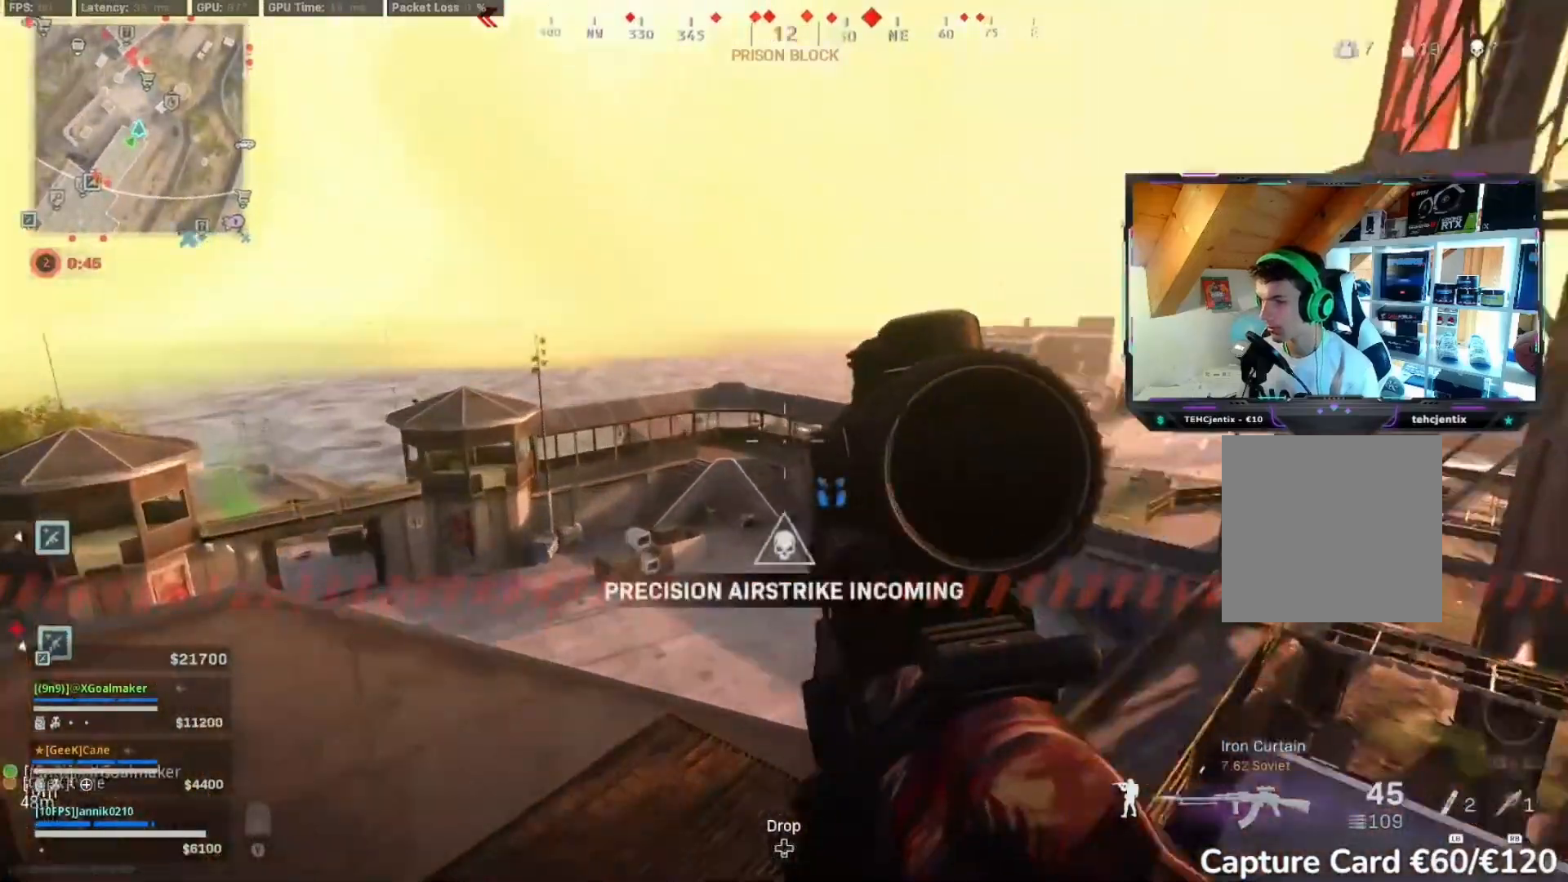
{"buttons": ["L2", "R2"], "left_stick": "center", "right_stick": "left", "events": [[83, "left_stick", "down"], [167, "right_stick", "left"], [183, "left_stick", "center"]]}